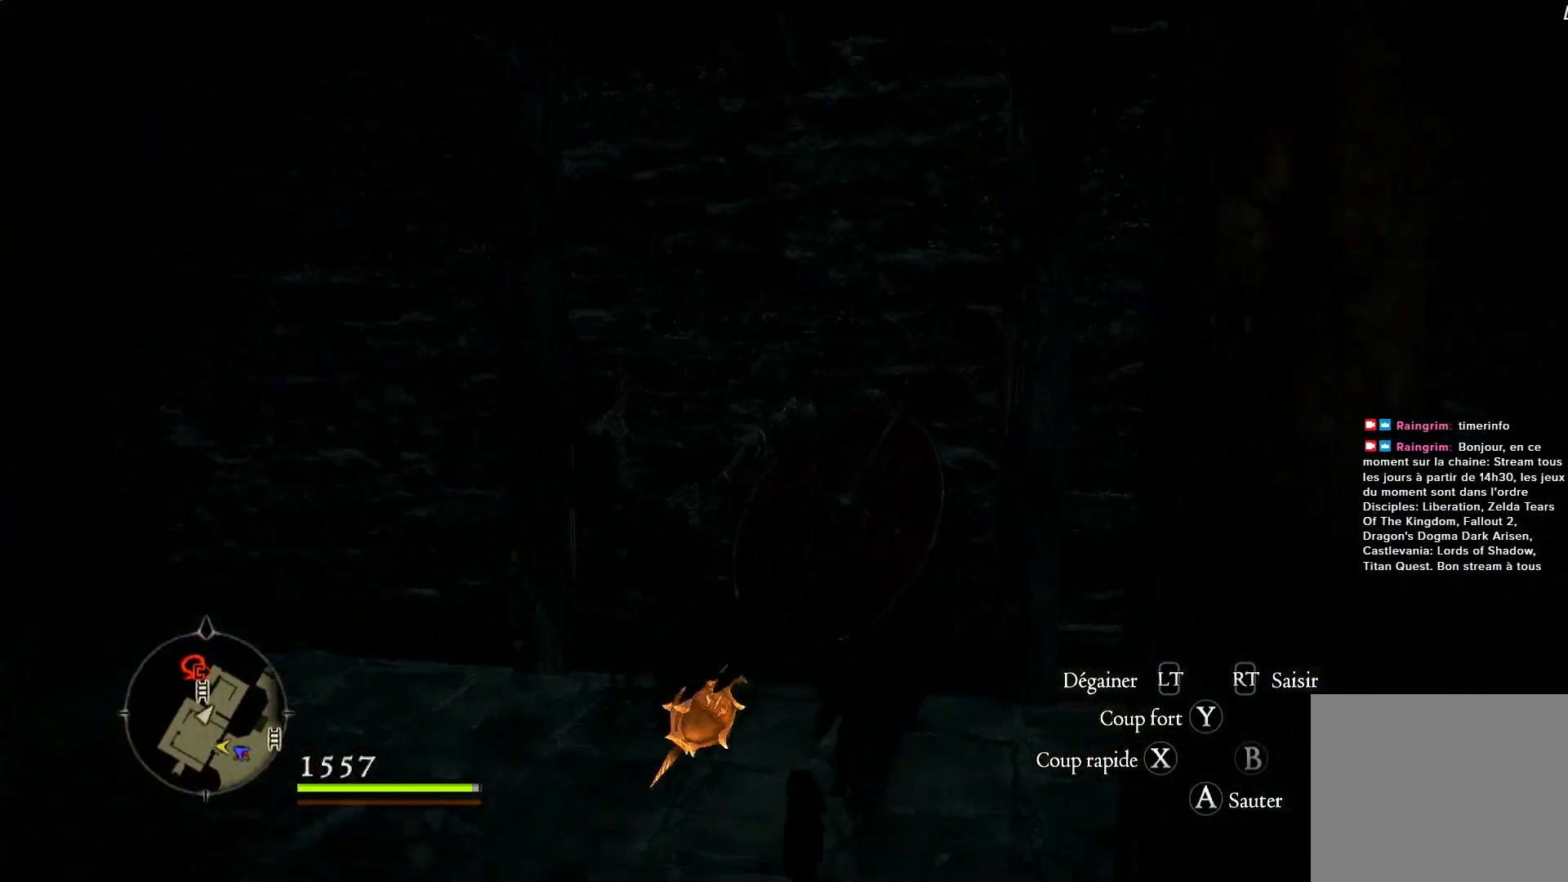
Gameplay with a controller (Xbox layout); each line is a JSON object with the inputs held at the frame after it. "events" lists button and stick changes between this image and that frame as [ms after this image, input, new state], when the widget could be followed in between.
{"buttons": [], "left_stick": "down-left", "right_stick": "left", "events": [[333, "left_stick", "down-left"], [333, "right_stick", "center"], [483, "right_stick", "left"]]}
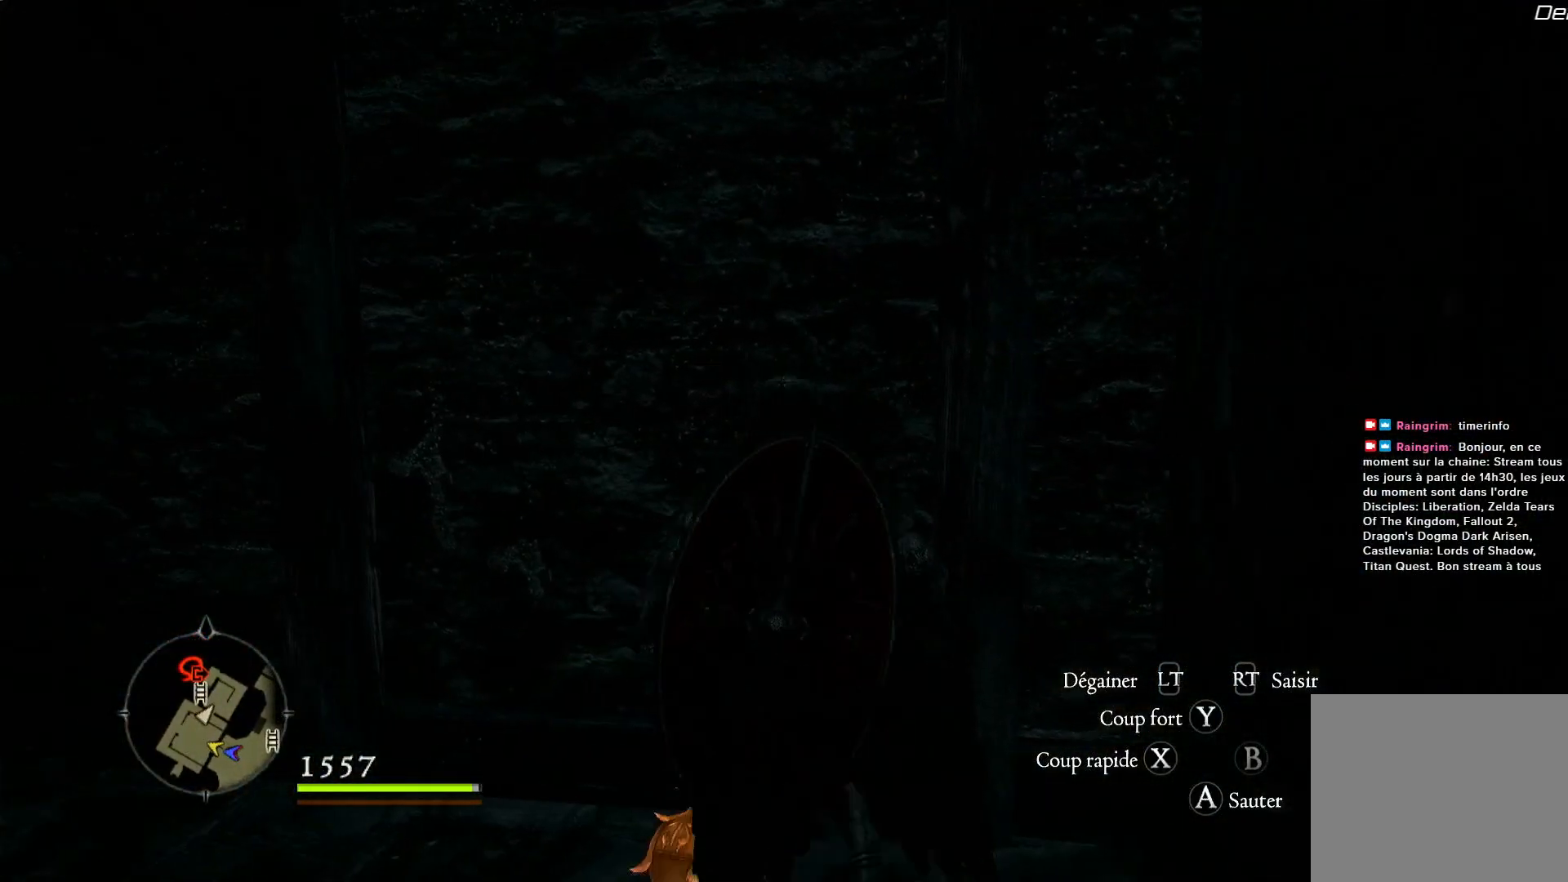
{"buttons": [], "left_stick": "down-left", "right_stick": "left", "events": []}
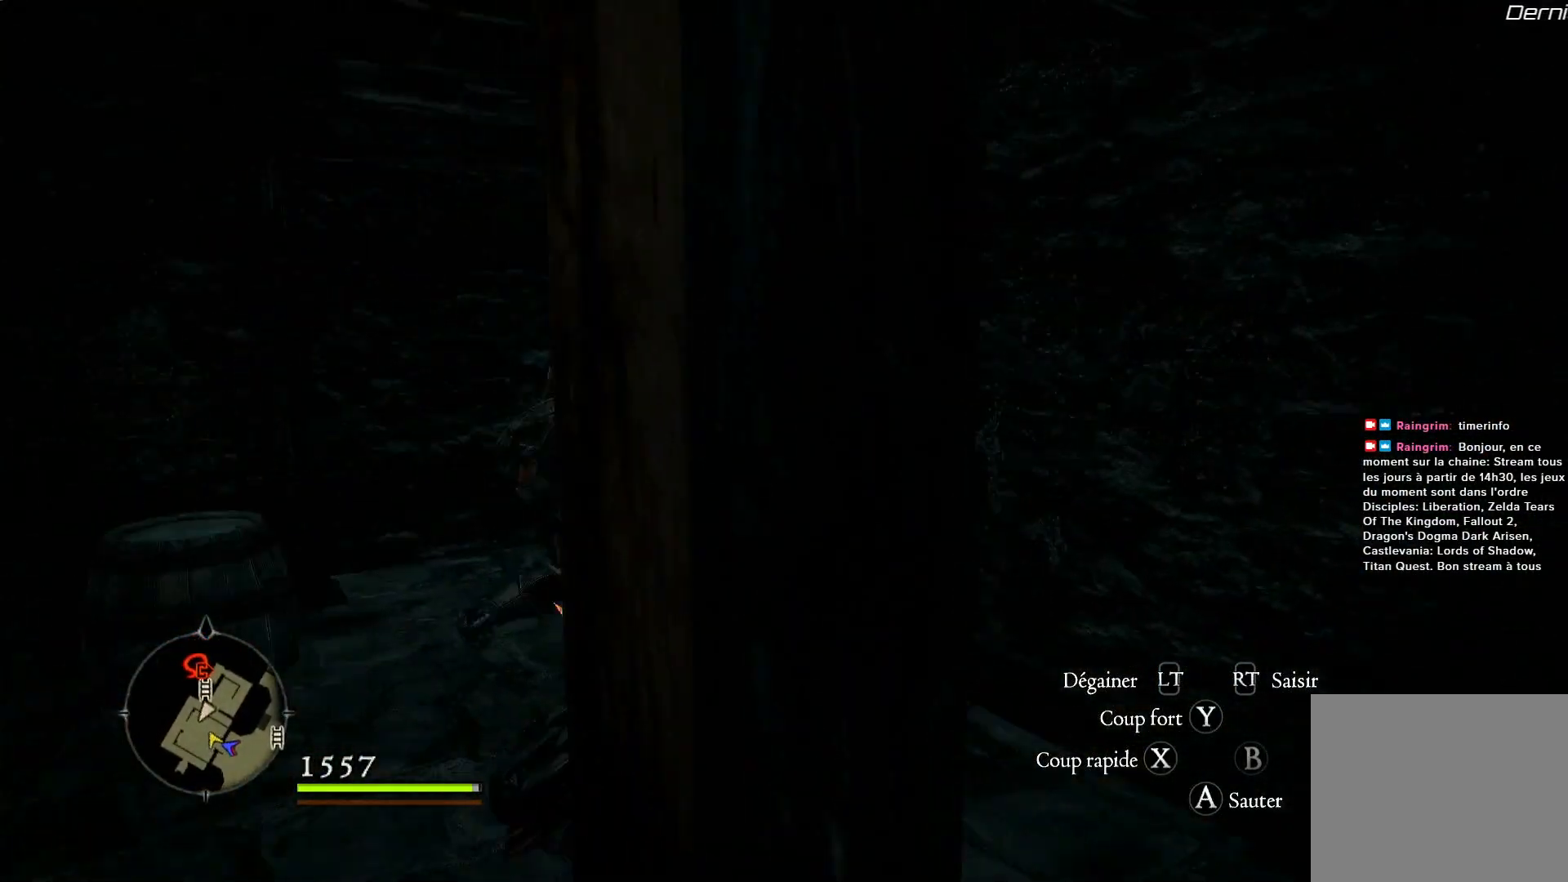
{"buttons": [], "left_stick": "up-left", "right_stick": "left", "events": [[133, "left_stick", "left"], [500, "left_stick", "up-left"]]}
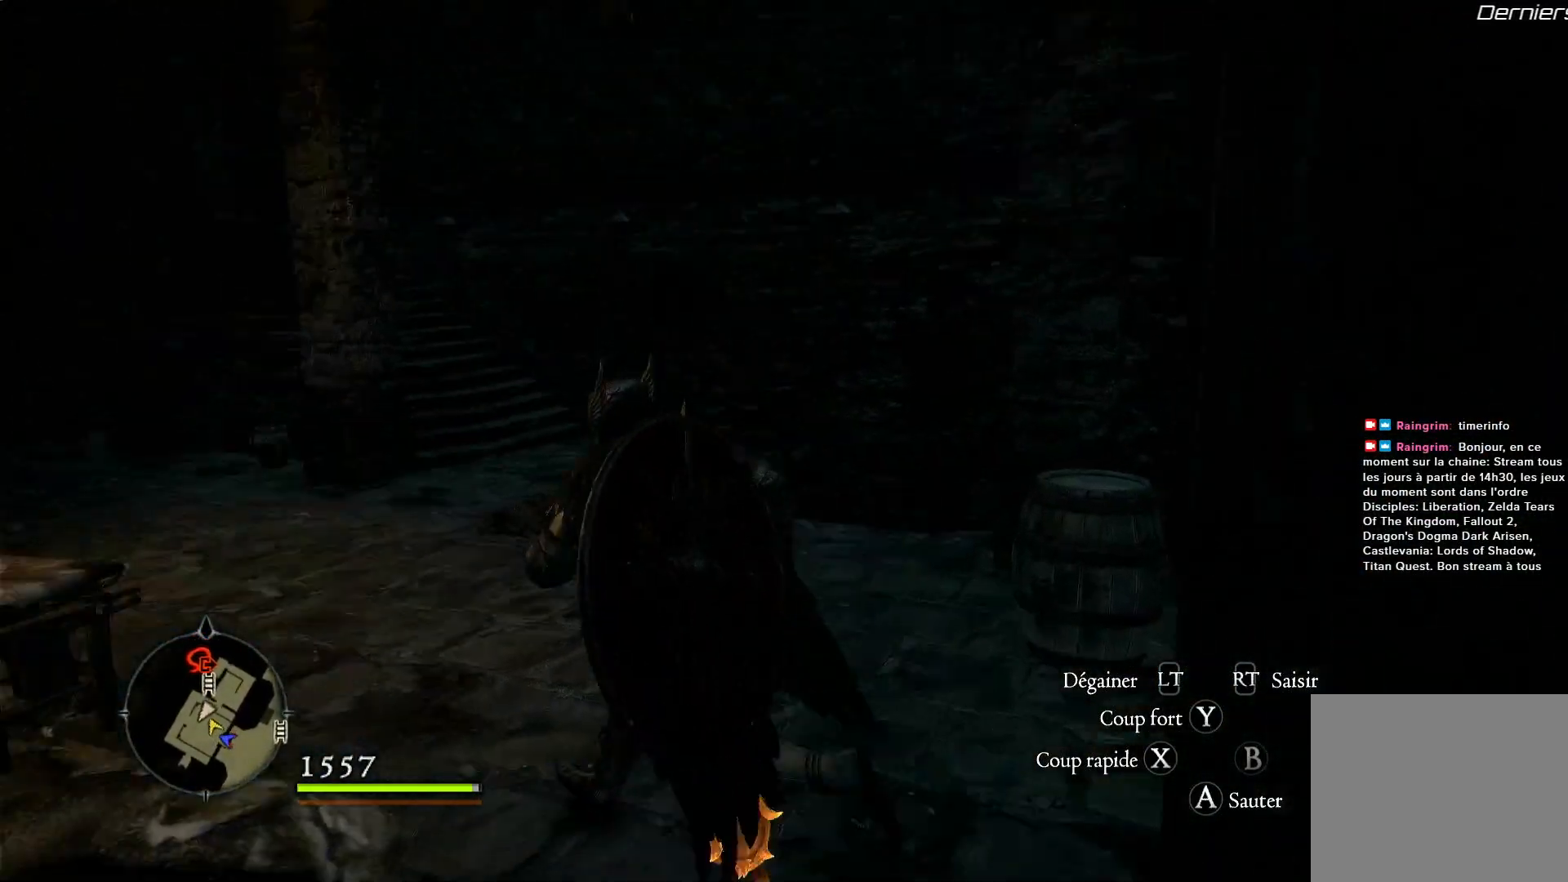
{"buttons": [], "left_stick": "up", "right_stick": "center", "events": [[67, "right_stick", "up-left"], [267, "right_stick", "center"], [400, "left_stick", "up"]]}
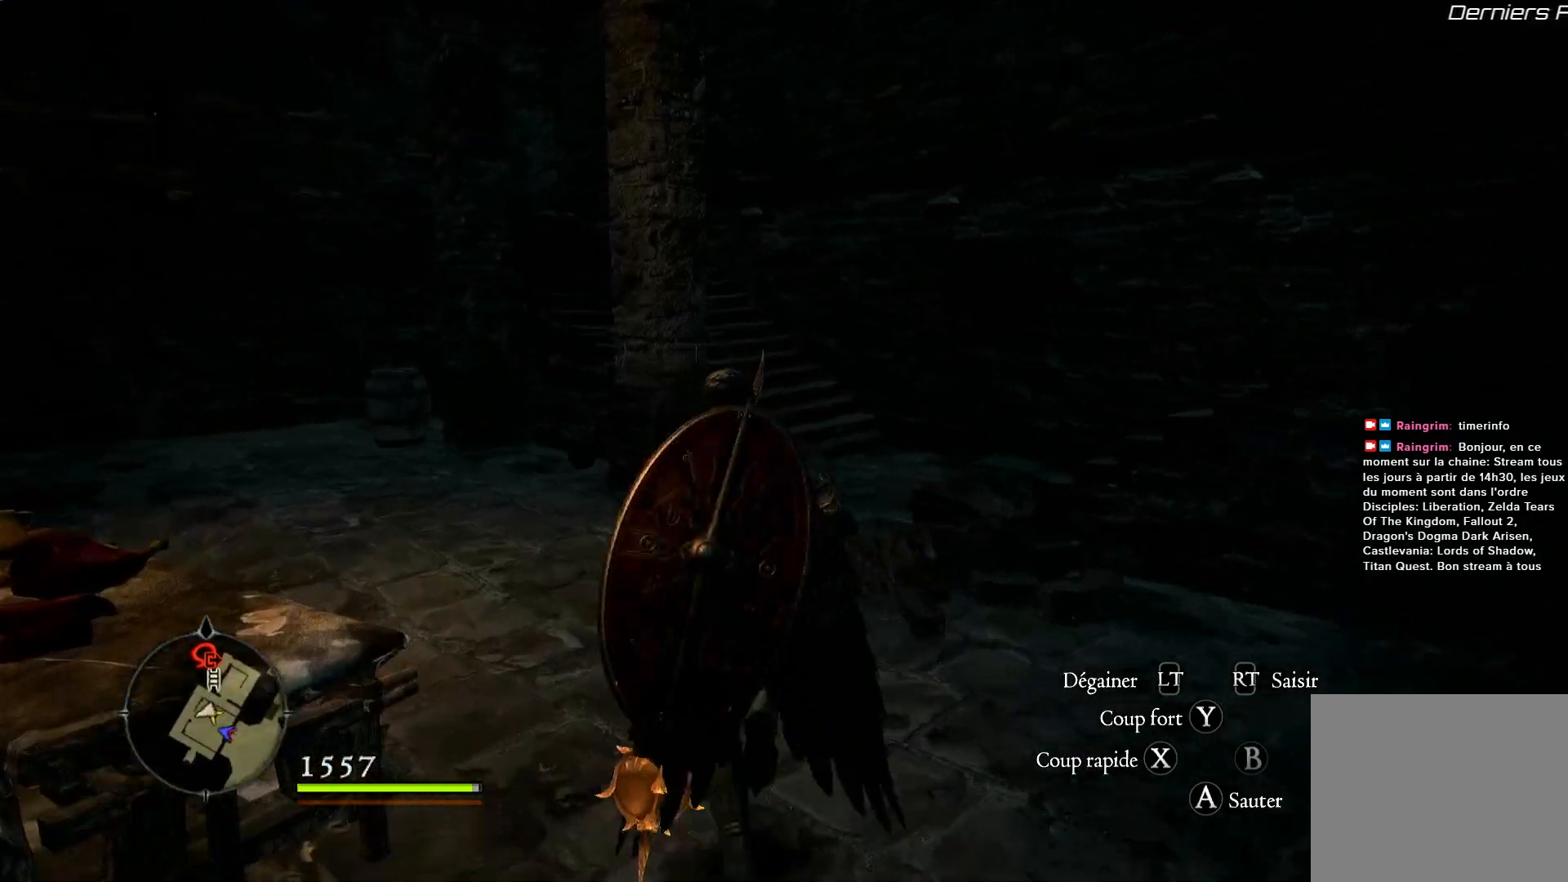
{"buttons": [], "left_stick": "up", "right_stick": "right", "events": [[300, "right_stick", "right"]]}
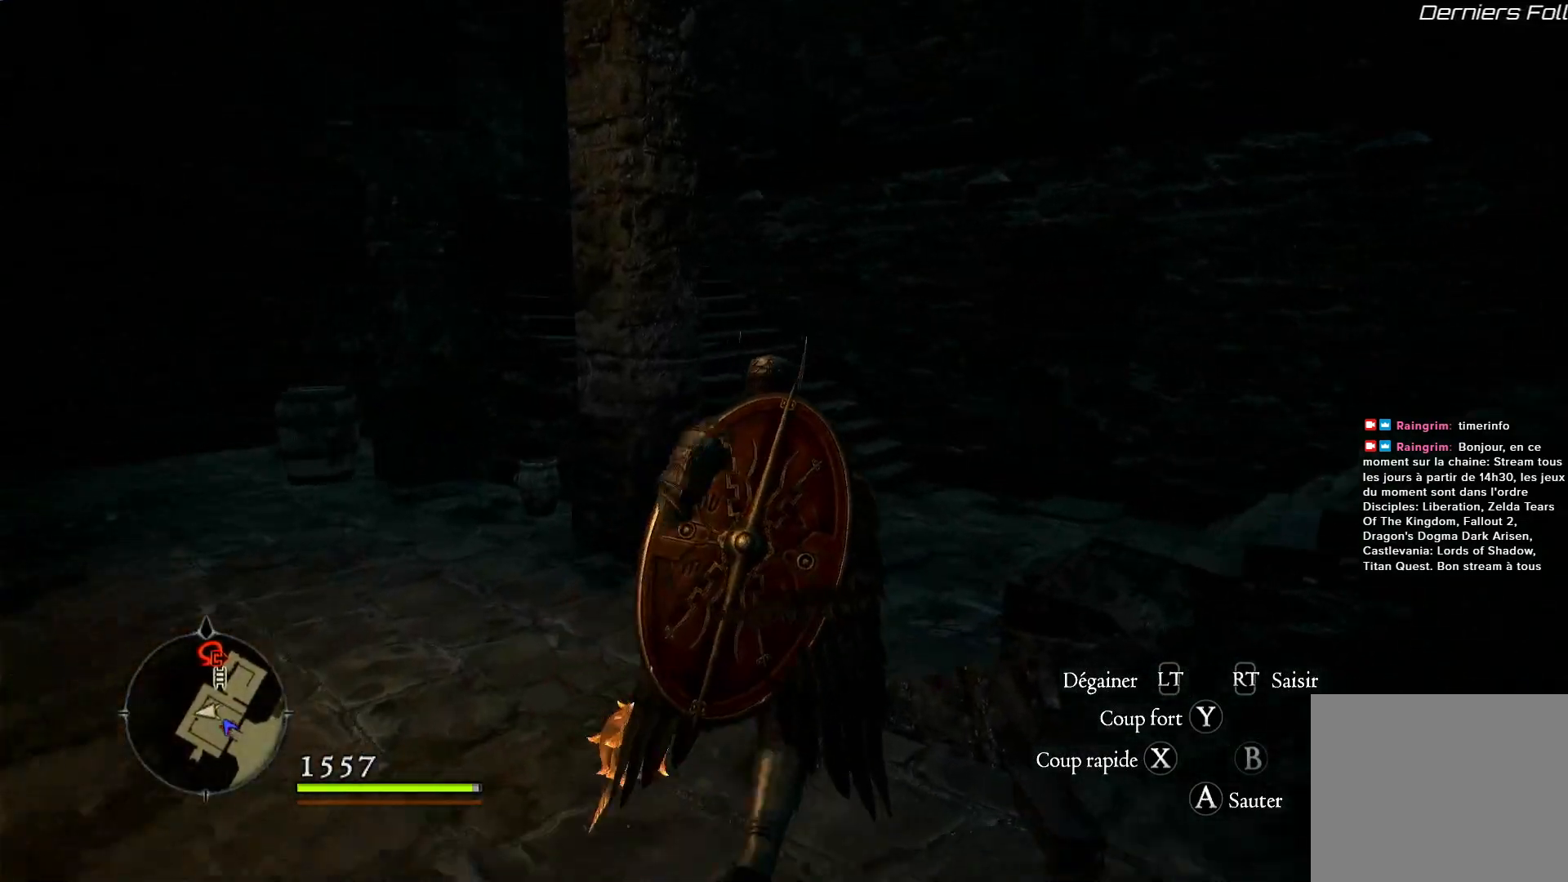
{"buttons": [], "left_stick": "up", "right_stick": "right", "events": []}
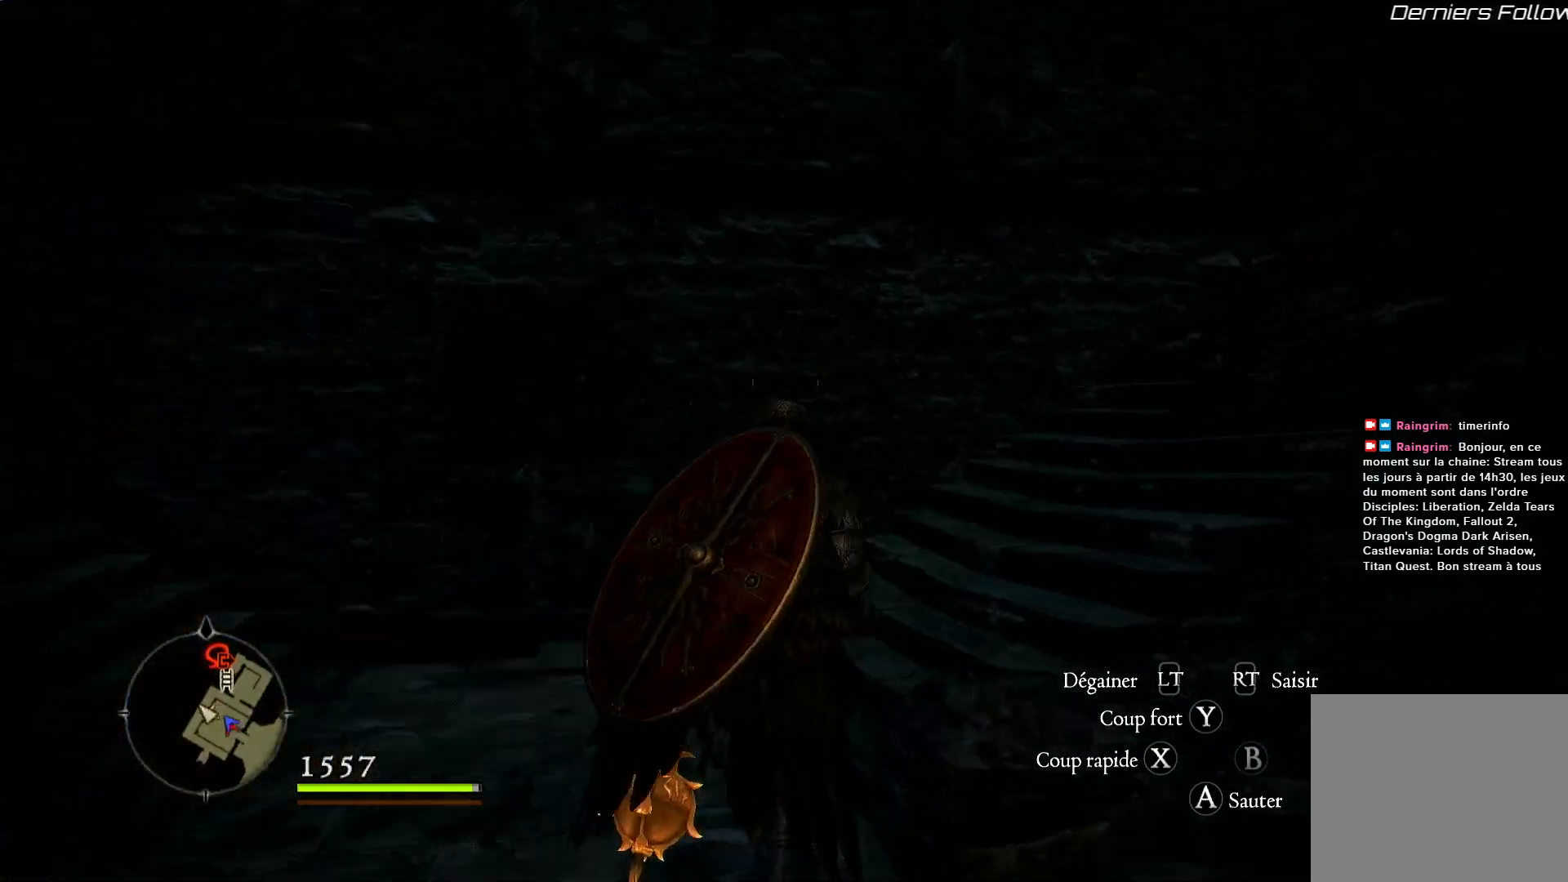
{"buttons": [], "left_stick": "up", "right_stick": "right", "events": []}
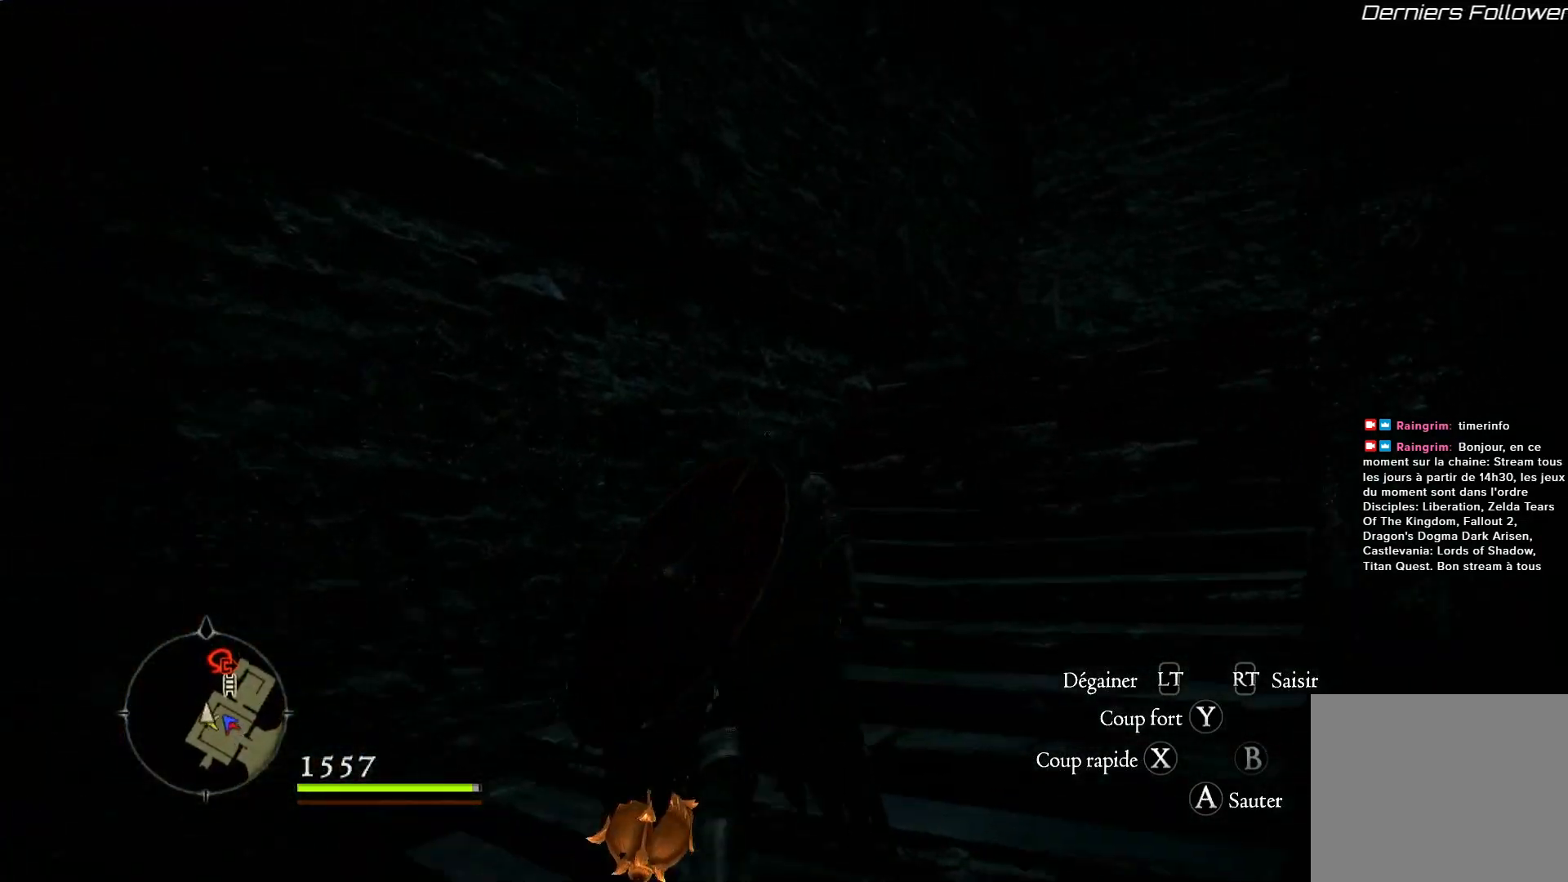
{"buttons": [], "left_stick": "up", "right_stick": "right", "events": []}
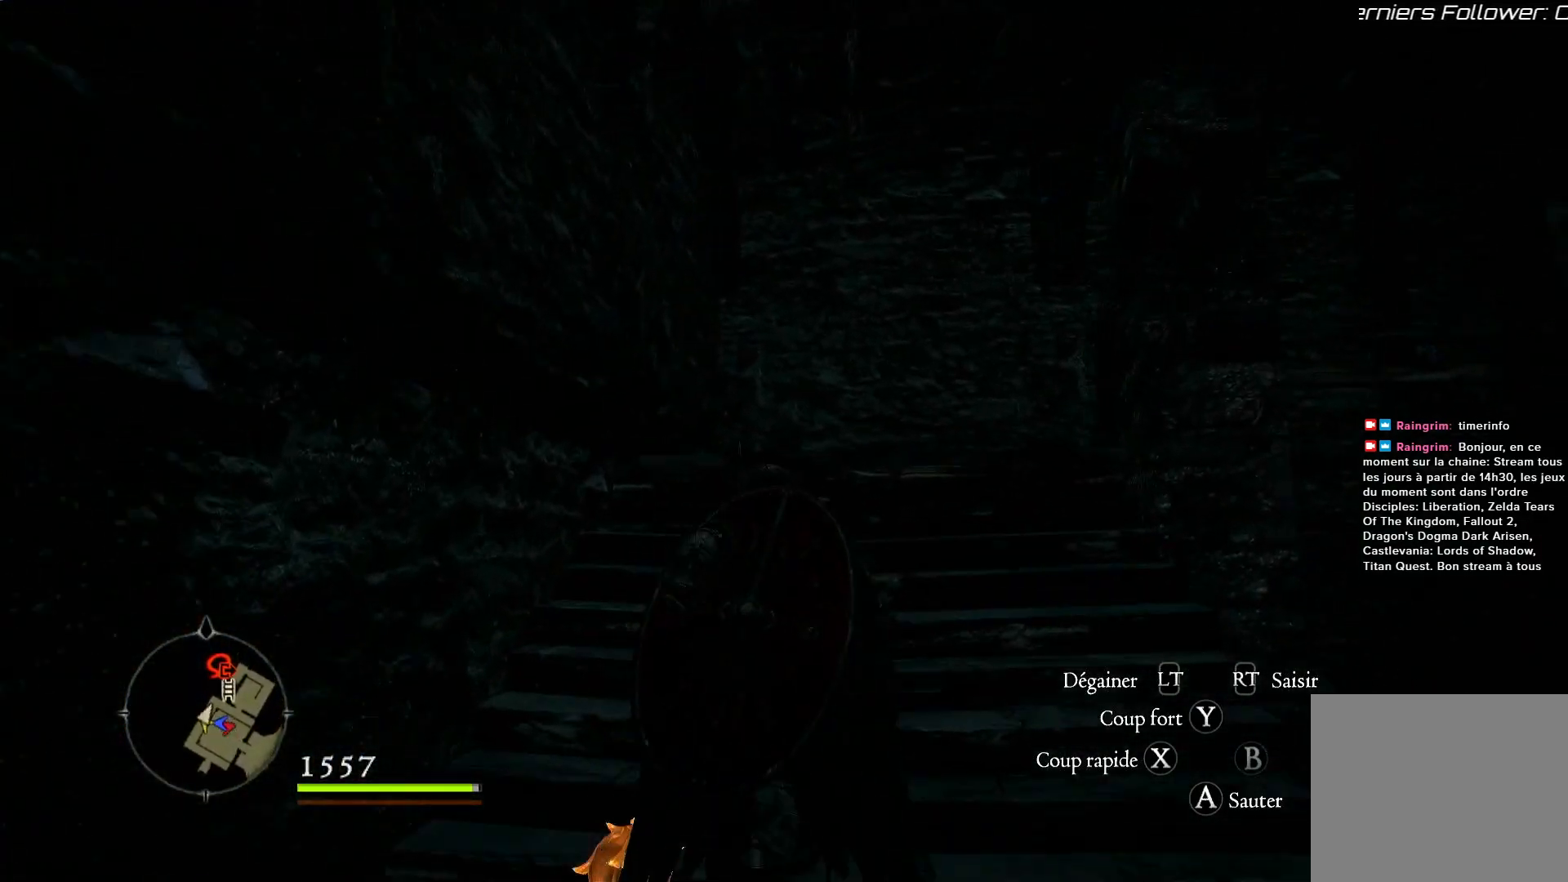
{"buttons": [], "left_stick": "up-right", "right_stick": "down-right", "events": [[233, "right_stick", "down"], [367, "left_stick", "up-right"], [367, "right_stick", "down-right"]]}
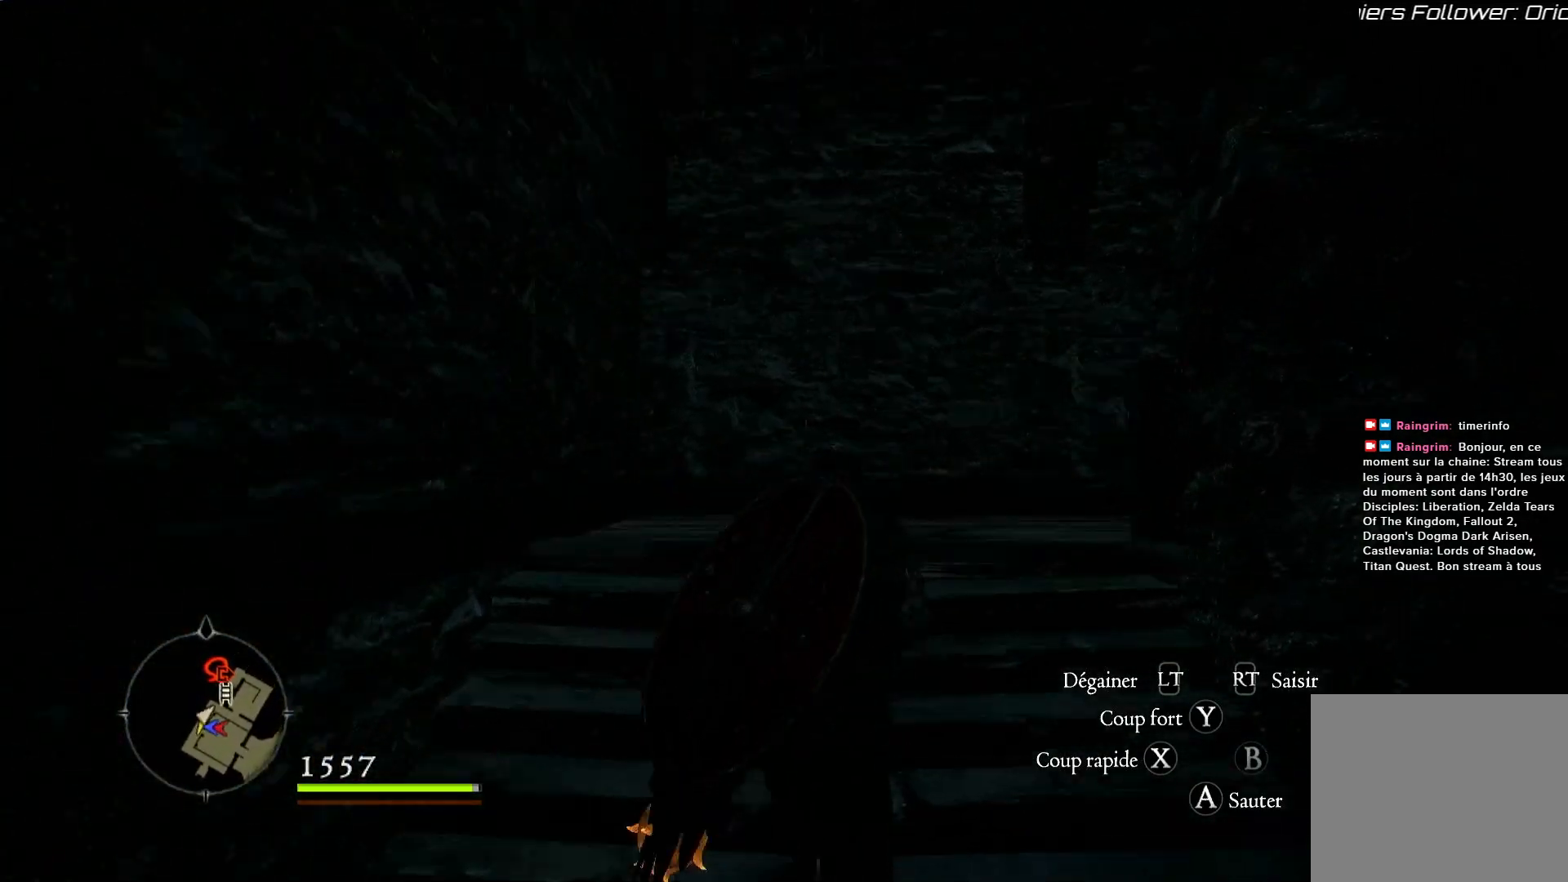
{"buttons": [], "left_stick": "up-right", "right_stick": "right", "events": [[133, "right_stick", "right"]]}
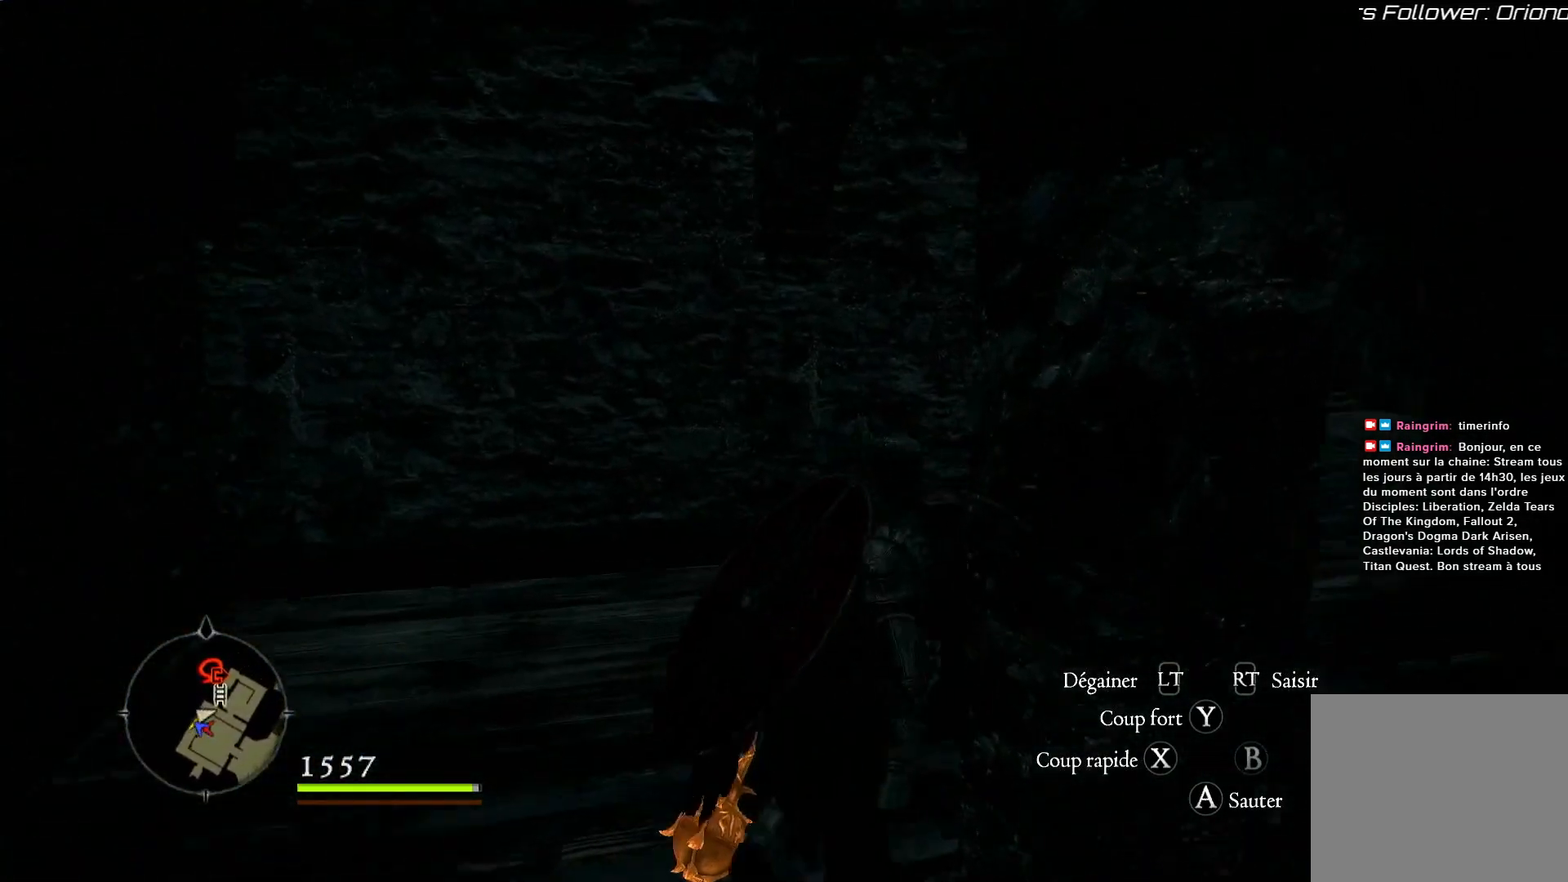
{"buttons": [], "left_stick": "up-right", "right_stick": "right", "events": []}
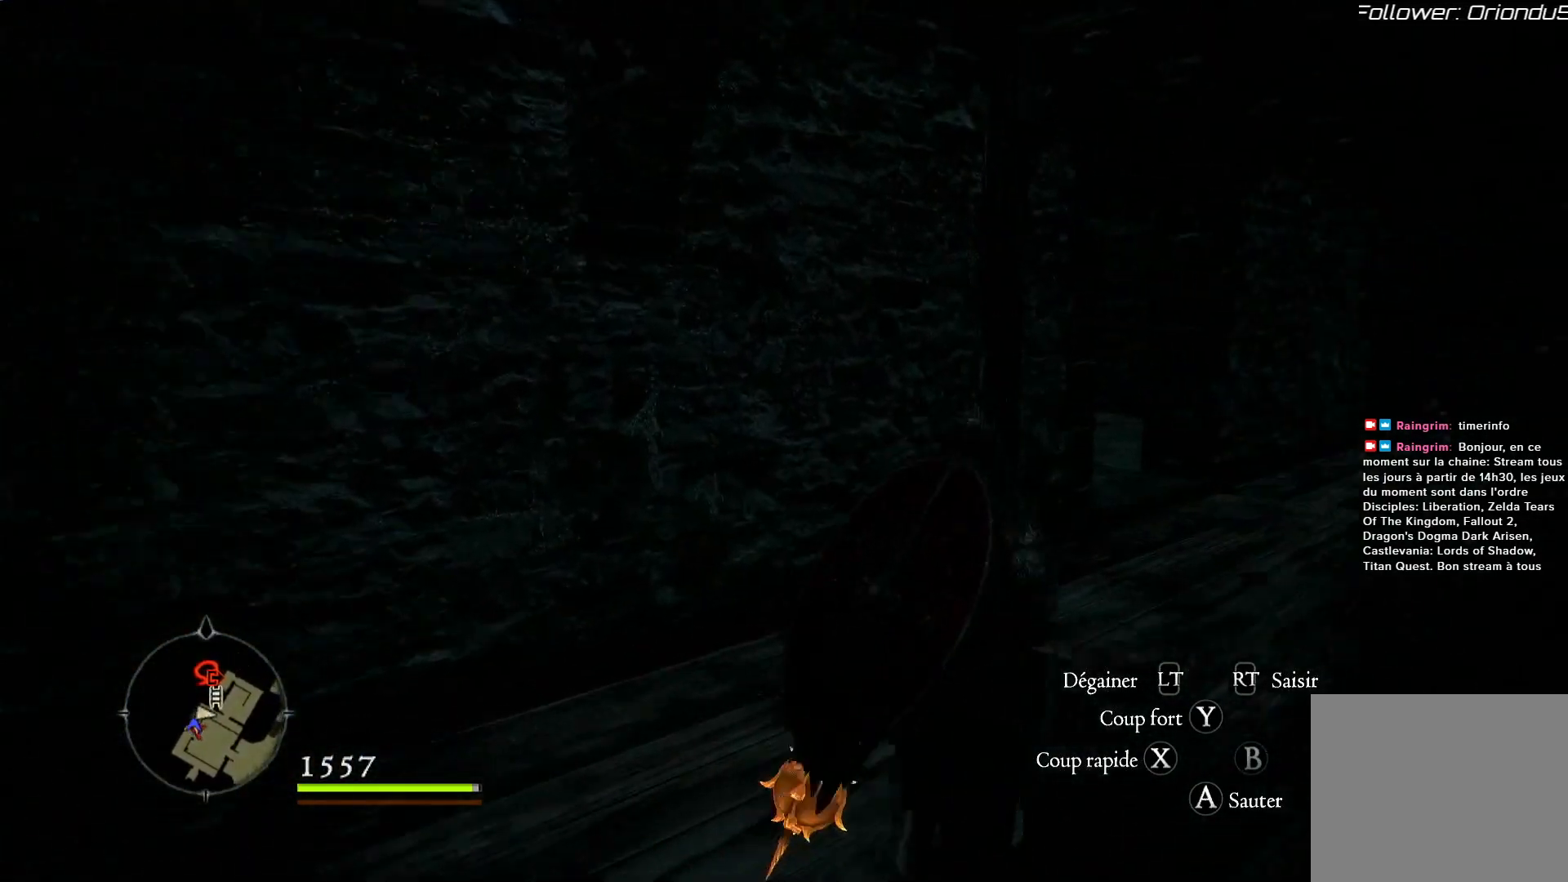
{"buttons": [], "left_stick": "up-right", "right_stick": "center", "events": [[433, "right_stick", "center"]]}
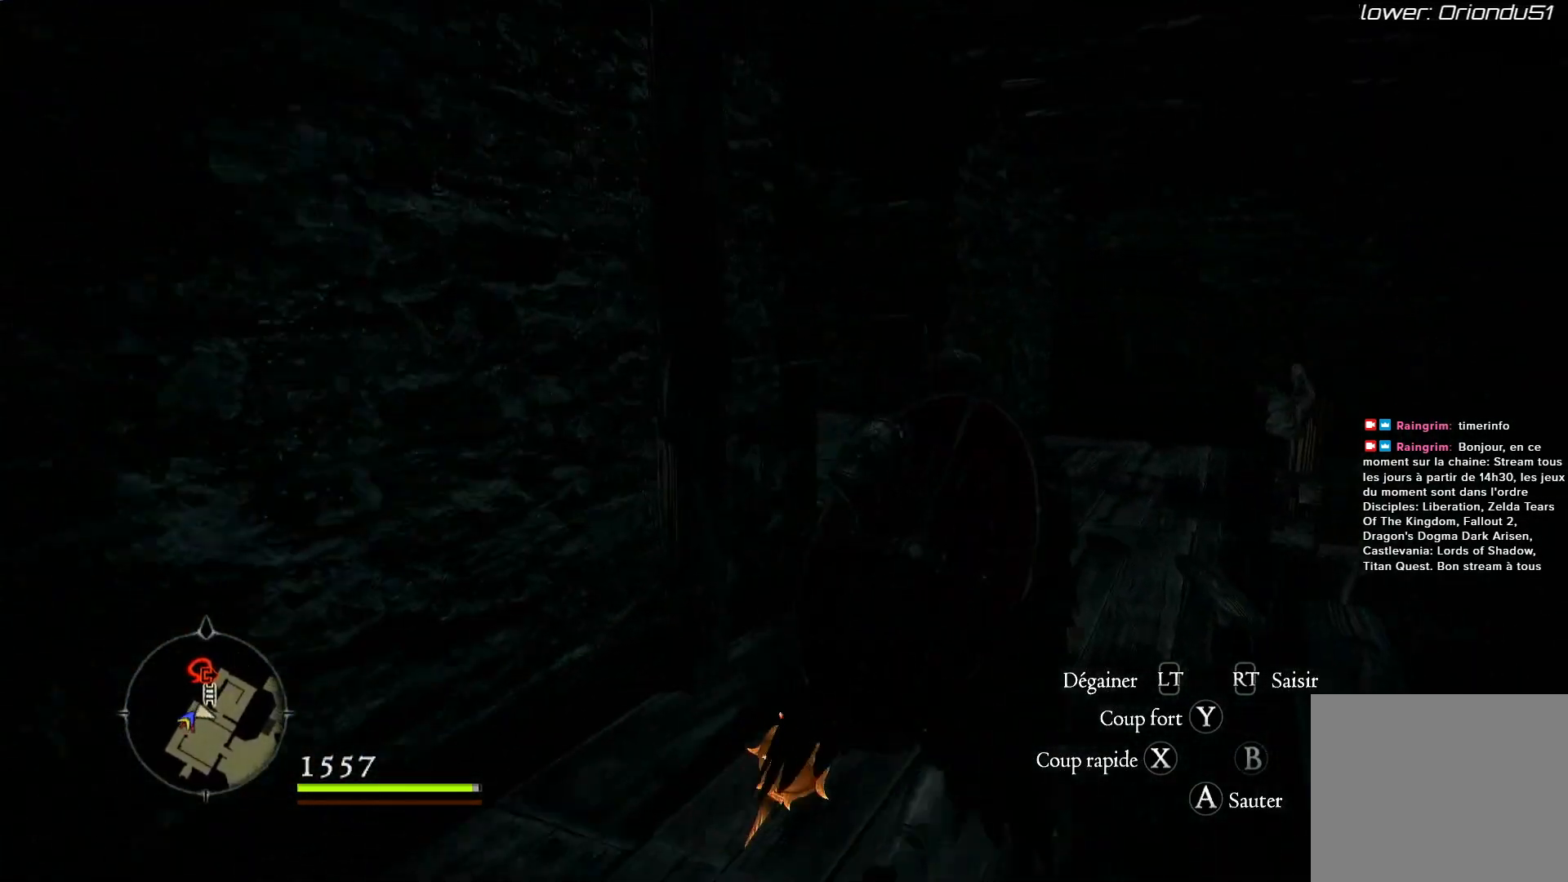
{"buttons": [], "left_stick": "up-right", "right_stick": "left", "events": [[83, "right_stick", "left"]]}
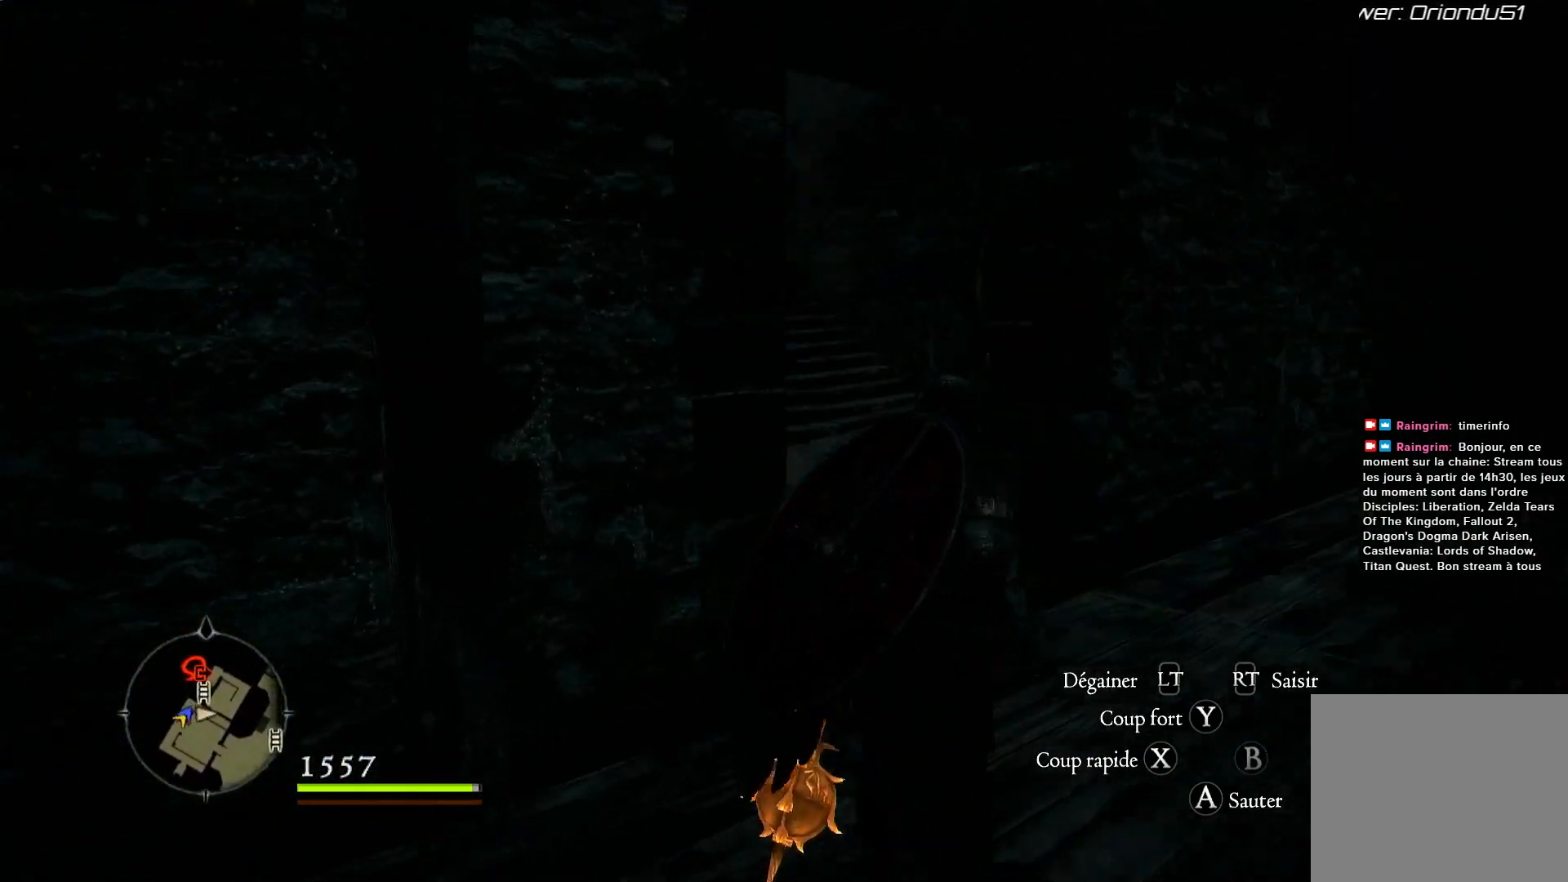
{"buttons": [], "left_stick": "up-right", "right_stick": "left", "events": [[33, "right_stick", "center"], [233, "right_stick", "left"]]}
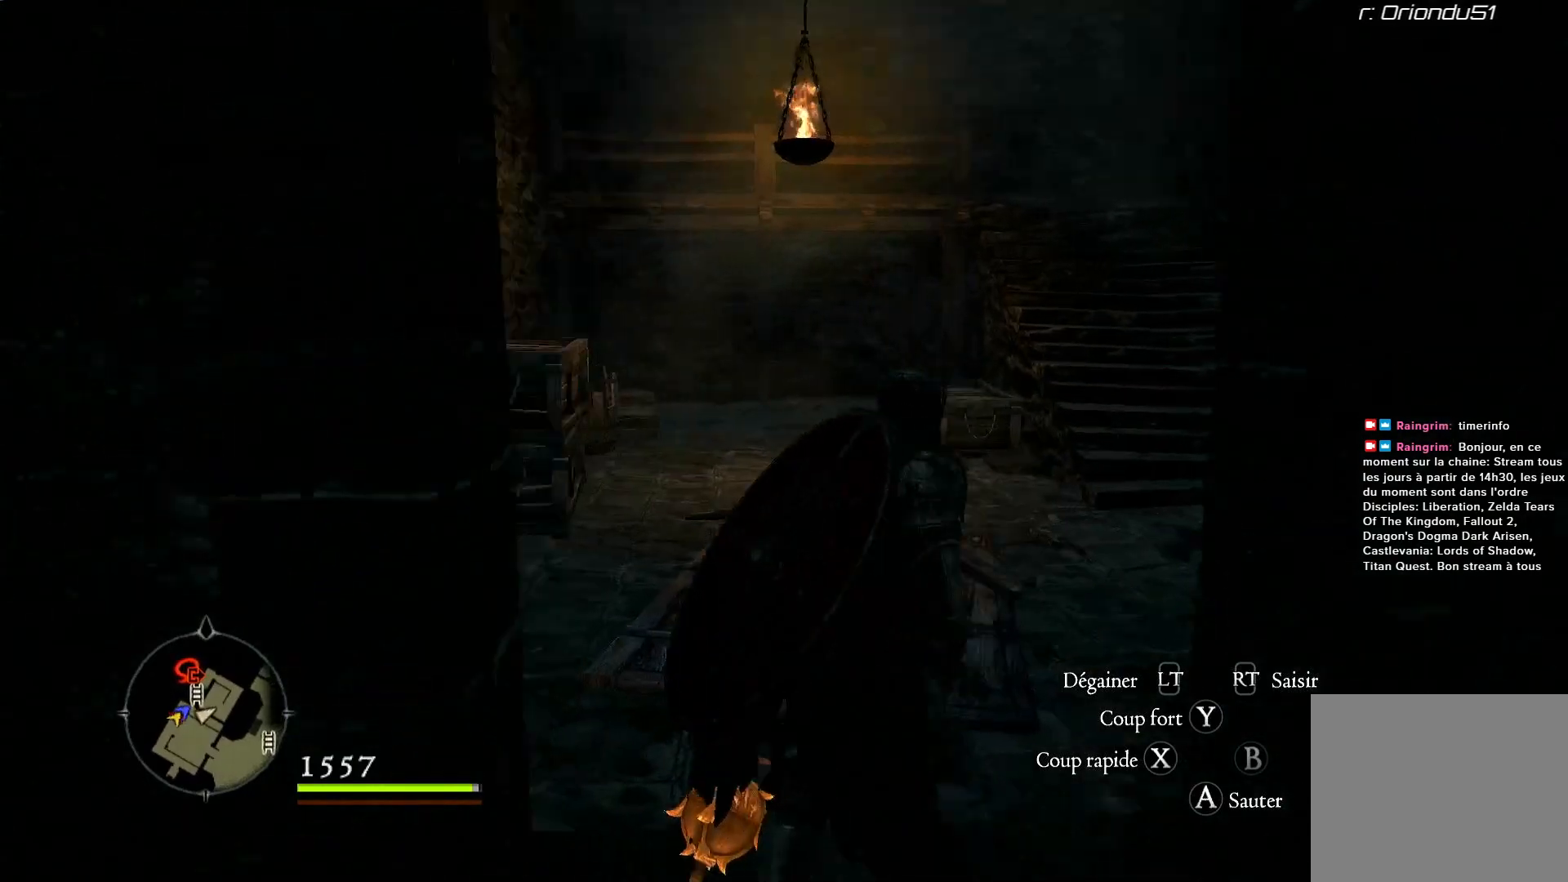
{"buttons": ["L3"], "left_stick": "right", "right_stick": "left", "events": [[333, "left_stick", "right"], [500, "L3", "down"]]}
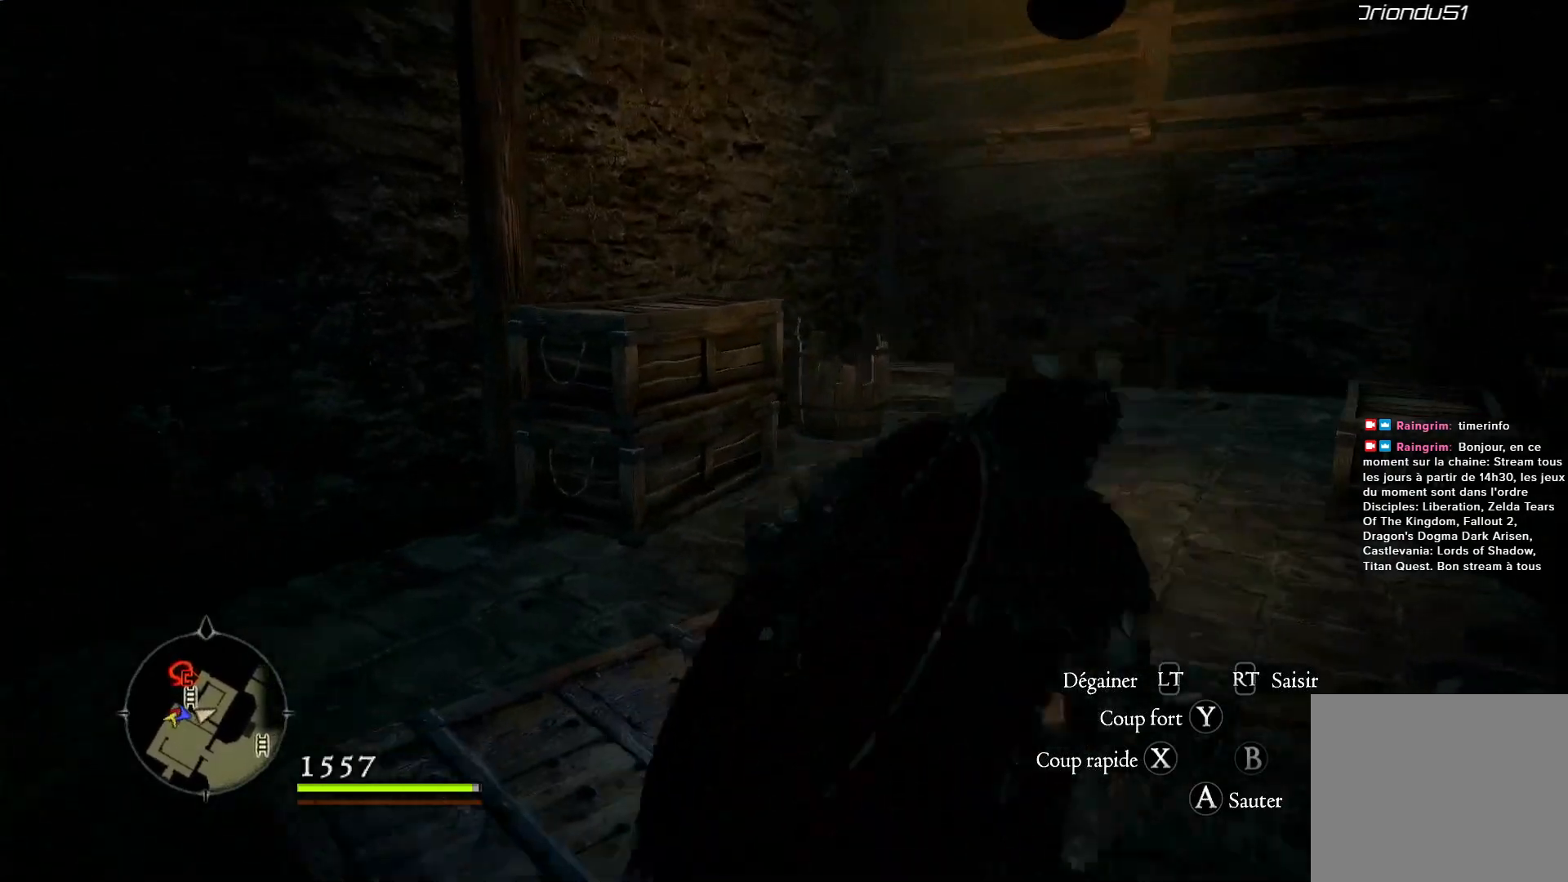
{"buttons": [], "left_stick": "right", "right_stick": "center", "events": [[100, "right_stick", "center"], [217, "L3", "up"]]}
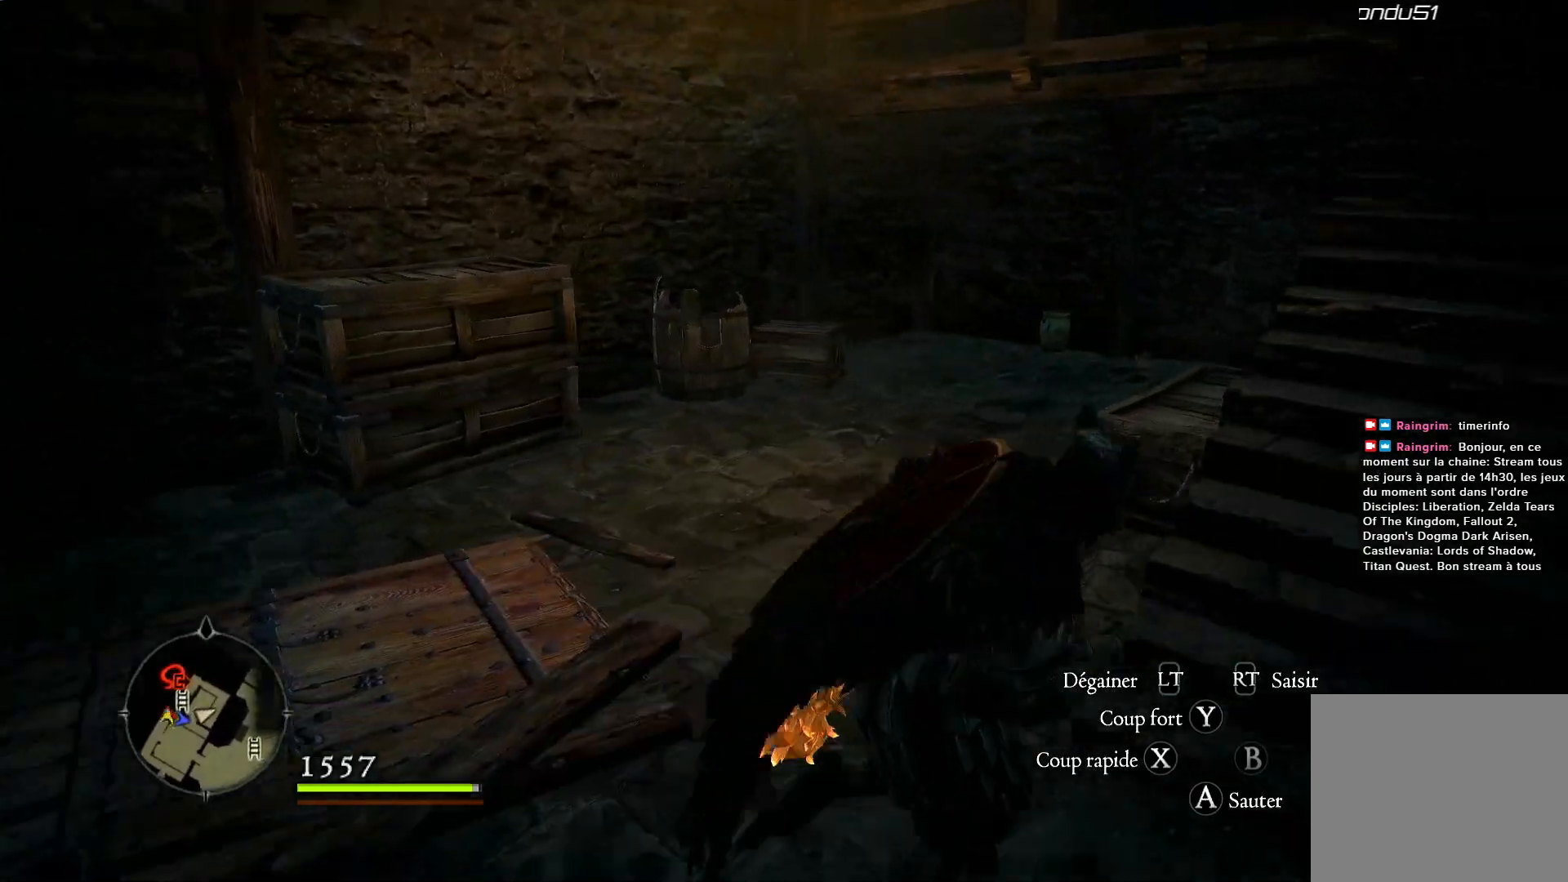
{"buttons": [], "left_stick": "up-right", "right_stick": "up-left", "events": [[267, "left_stick", "up-right"], [267, "right_stick", "left"], [350, "right_stick", "up-left"]]}
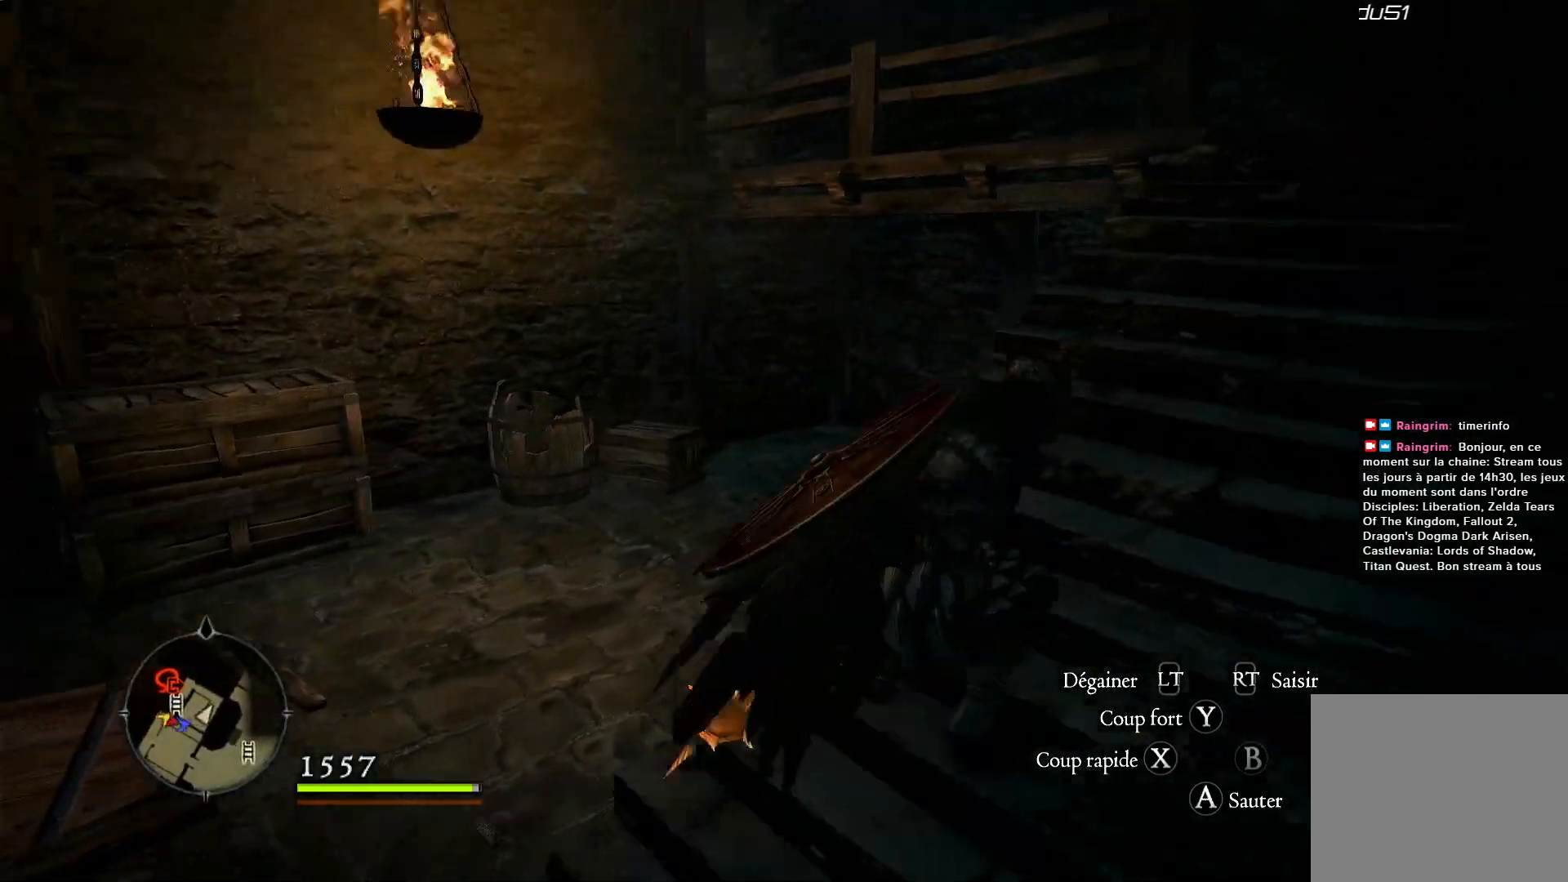
{"buttons": [], "left_stick": "up-right", "right_stick": "center", "events": [[50, "right_stick", "up"], [217, "right_stick", "center"]]}
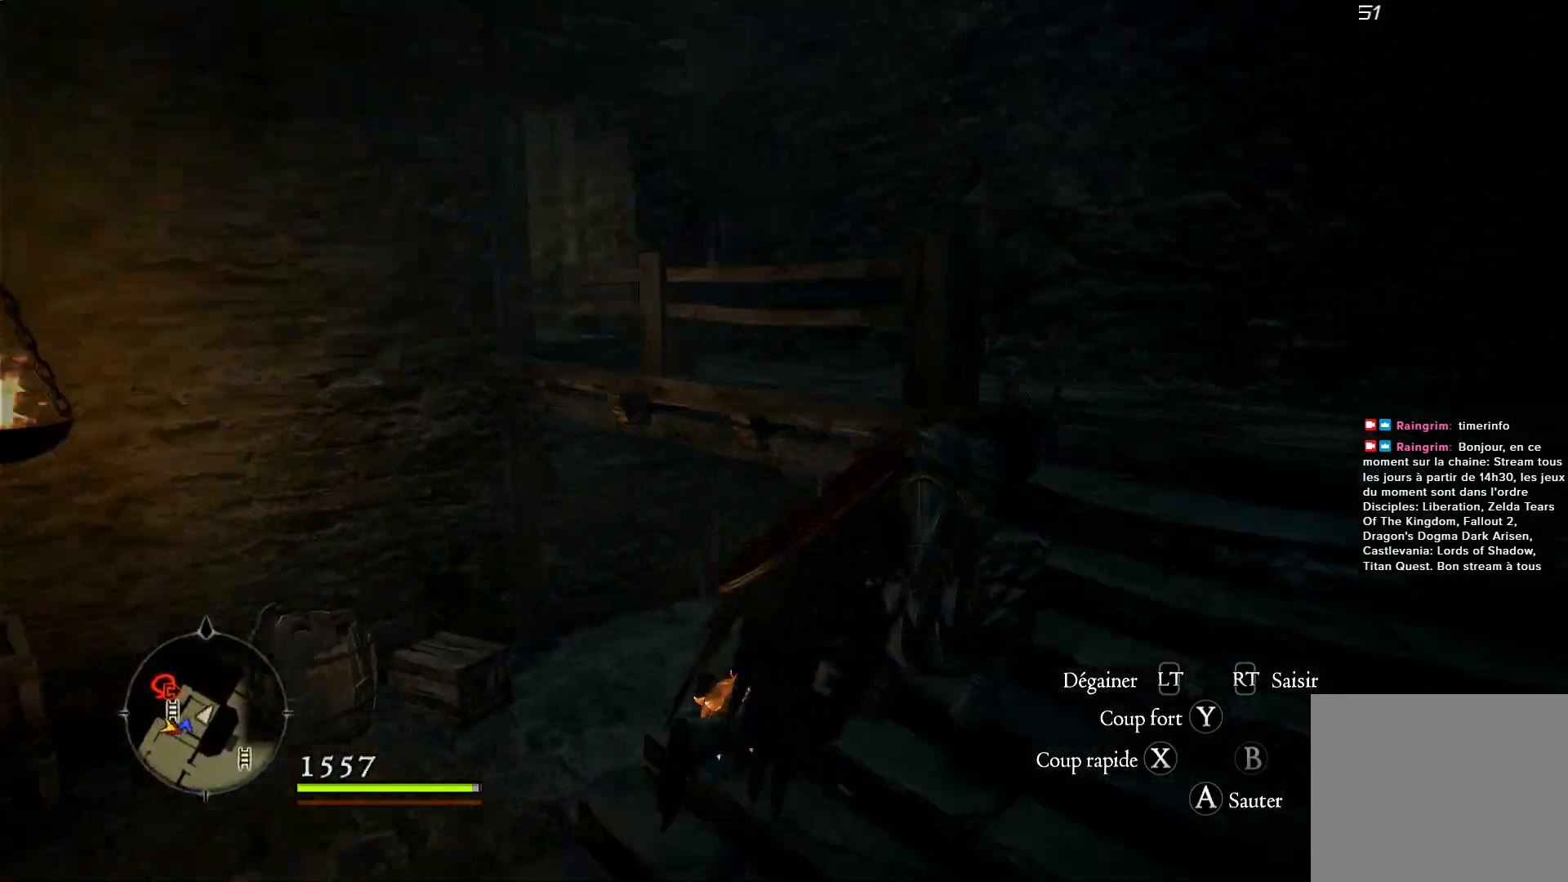
{"buttons": [], "left_stick": "up-right", "right_stick": "left", "events": [[33, "right_stick", "left"]]}
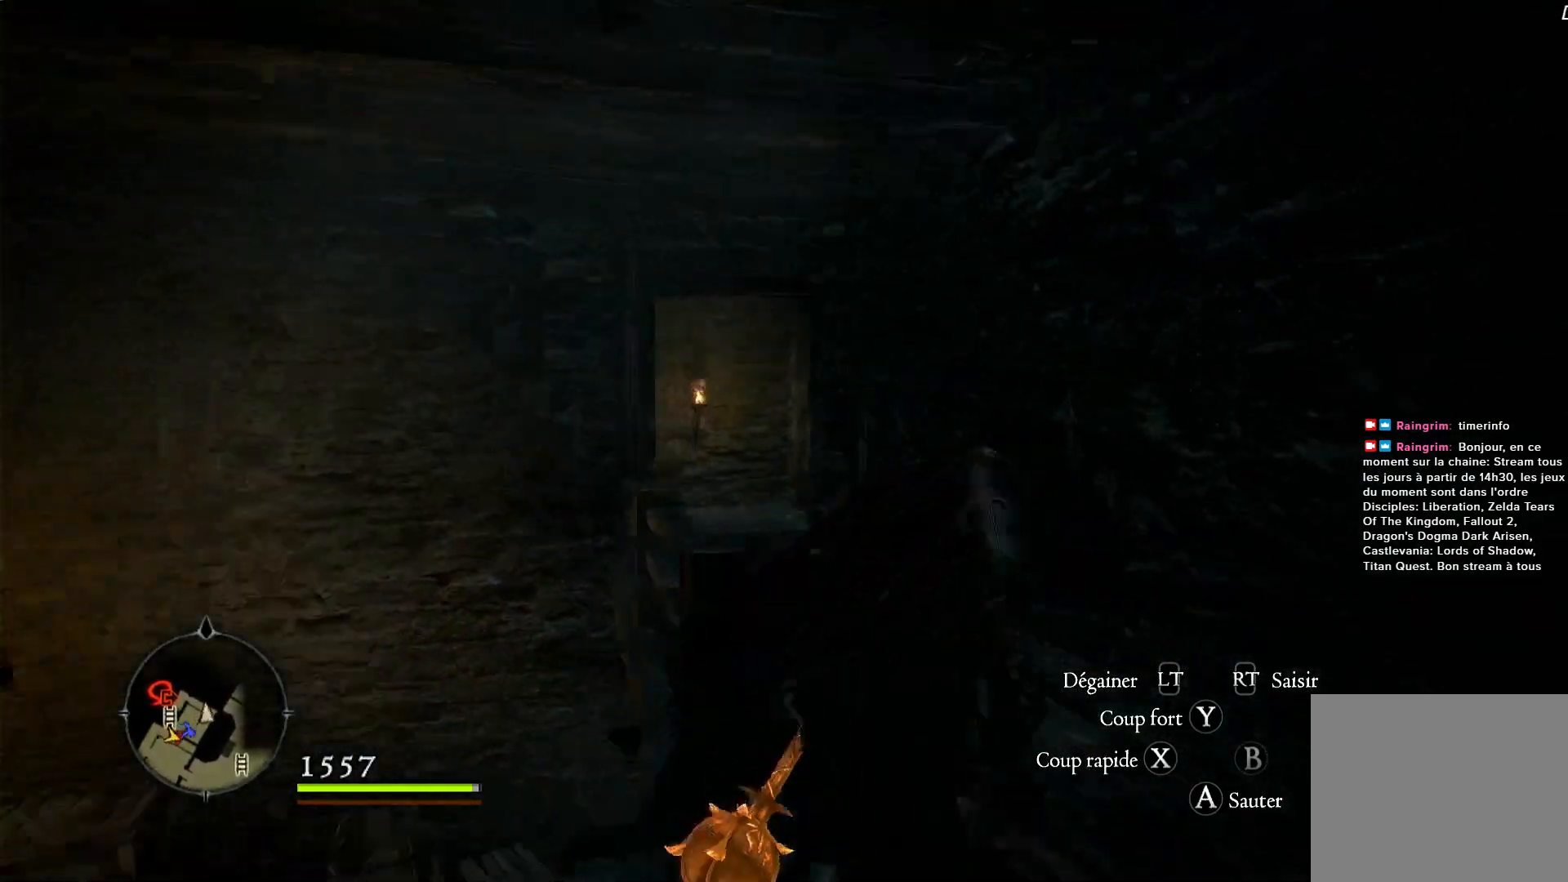
{"buttons": [], "left_stick": "up-right", "right_stick": "down-left", "events": [[100, "right_stick", "center"], [367, "right_stick", "down-left"]]}
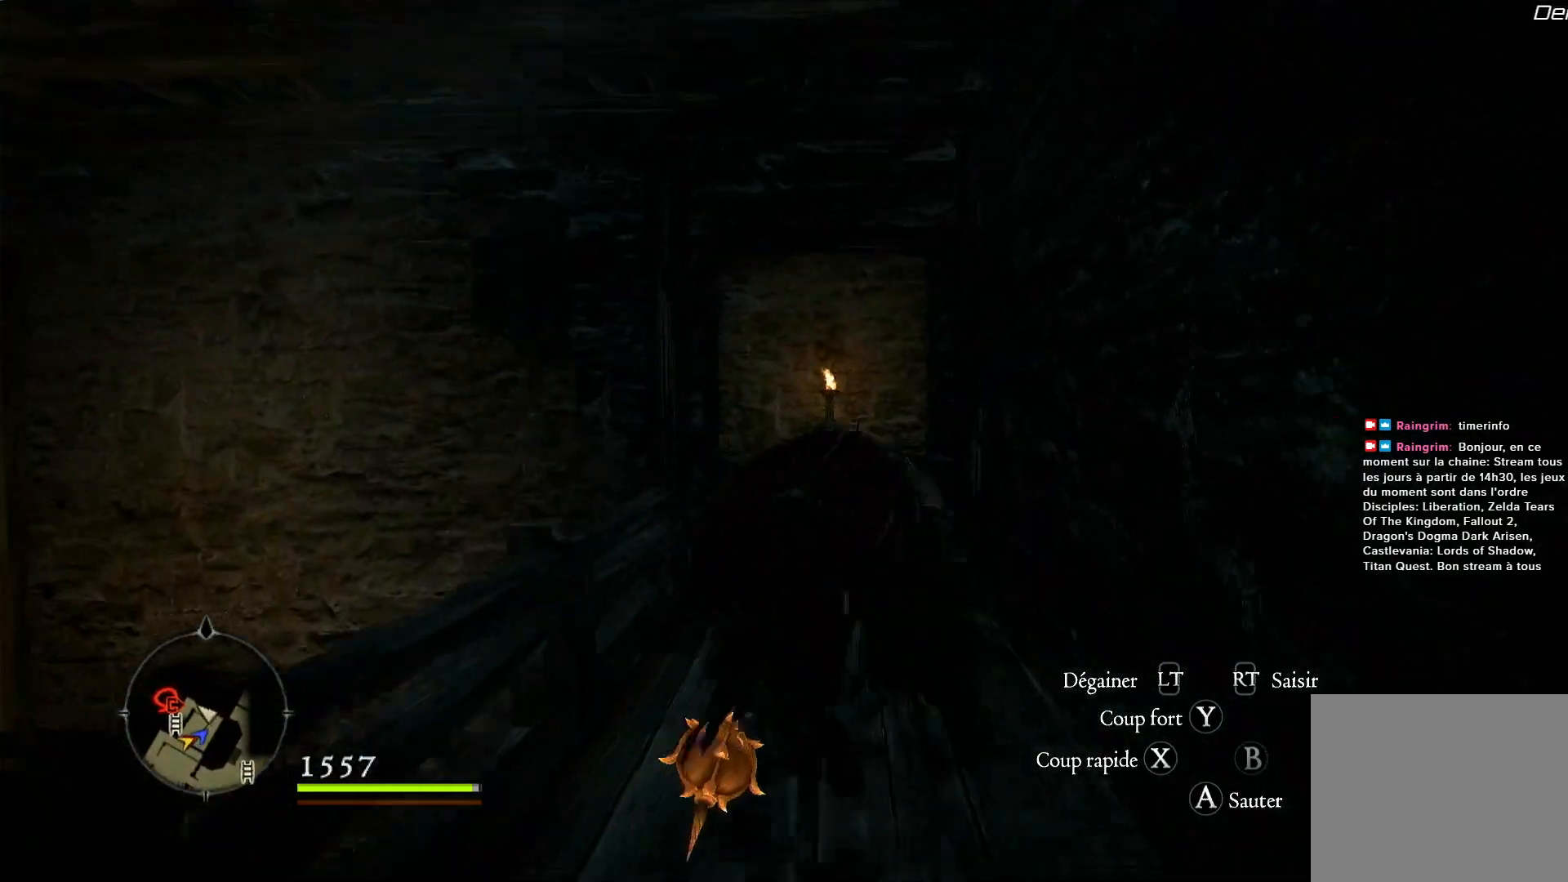
{"buttons": [], "left_stick": "up-right", "right_stick": "center", "events": [[267, "right_stick", "center"]]}
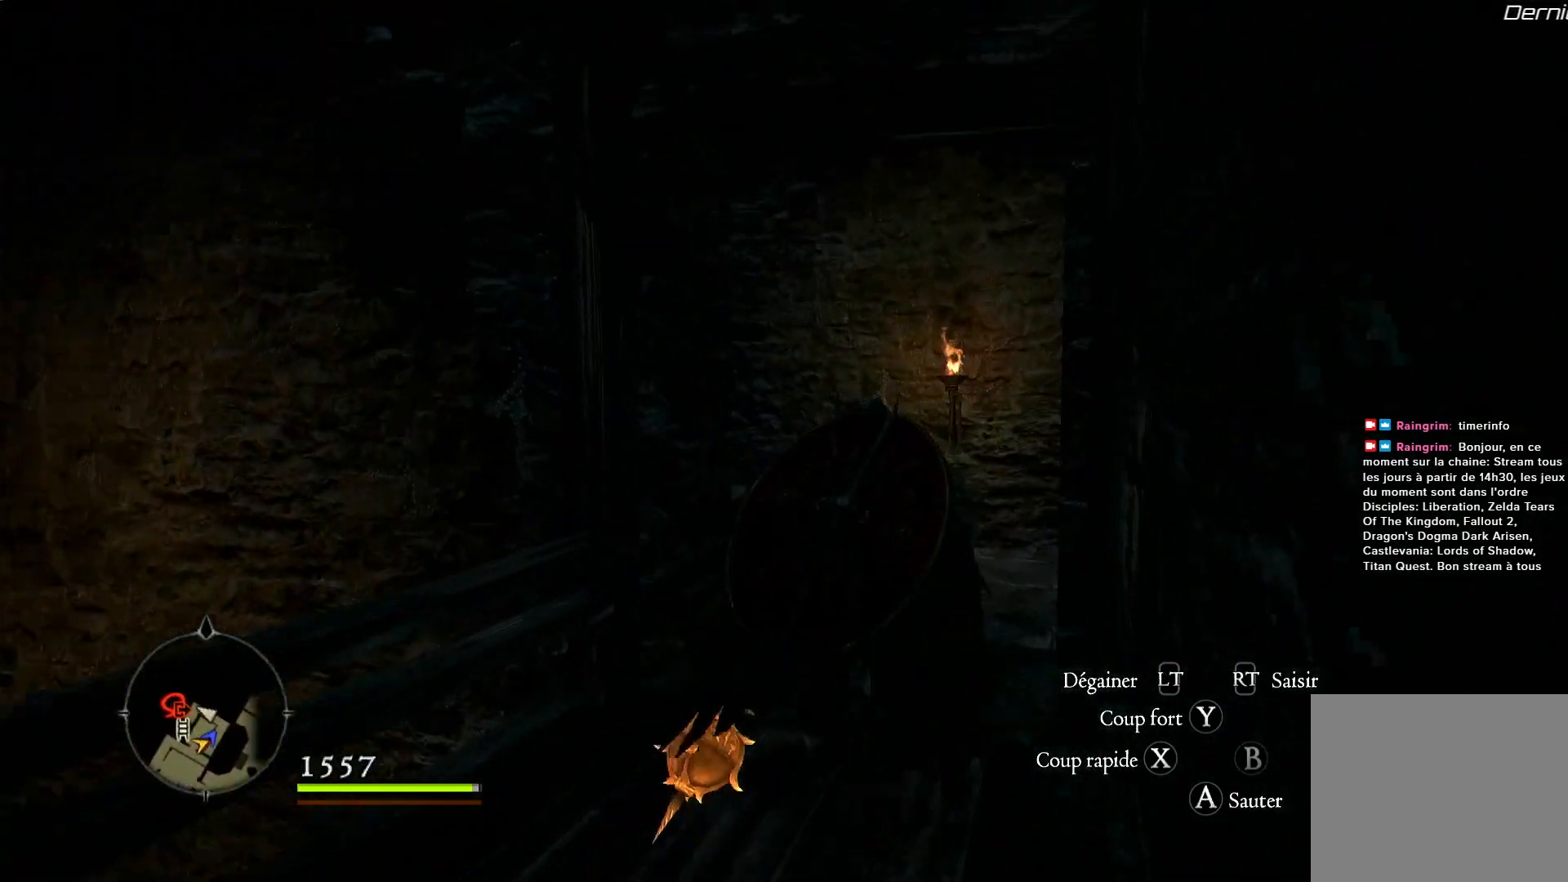
{"buttons": [], "left_stick": "up", "right_stick": "left", "events": [[133, "right_stick", "left"], [300, "left_stick", "up"]]}
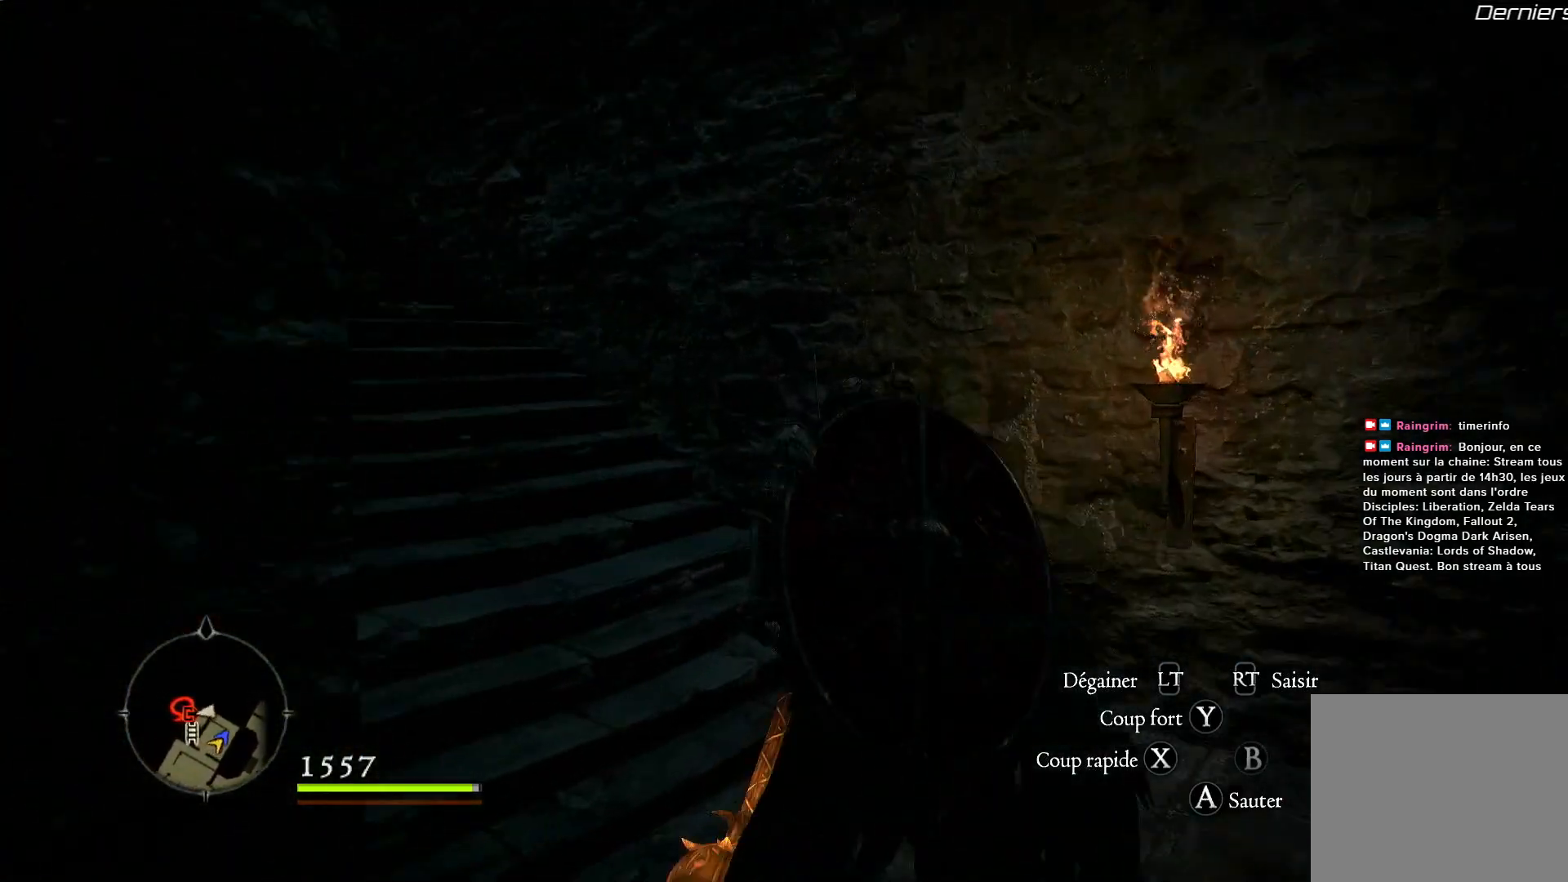
{"buttons": [], "left_stick": "up", "right_stick": "center", "events": [[267, "right_stick", "up-left"], [467, "right_stick", "center"]]}
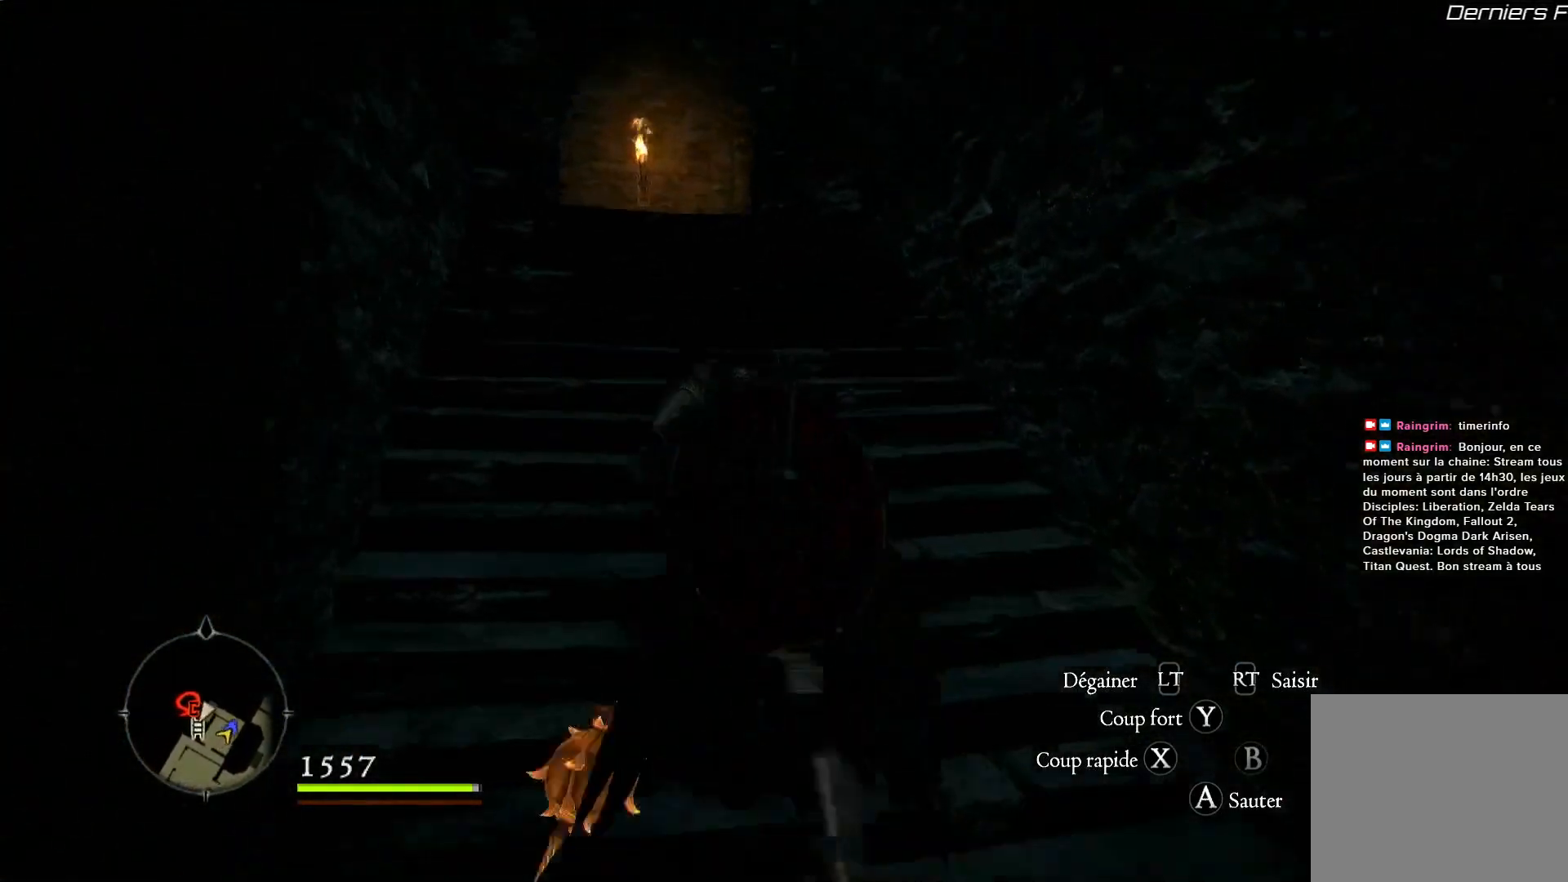
{"buttons": [], "left_stick": "up", "right_stick": "center", "events": []}
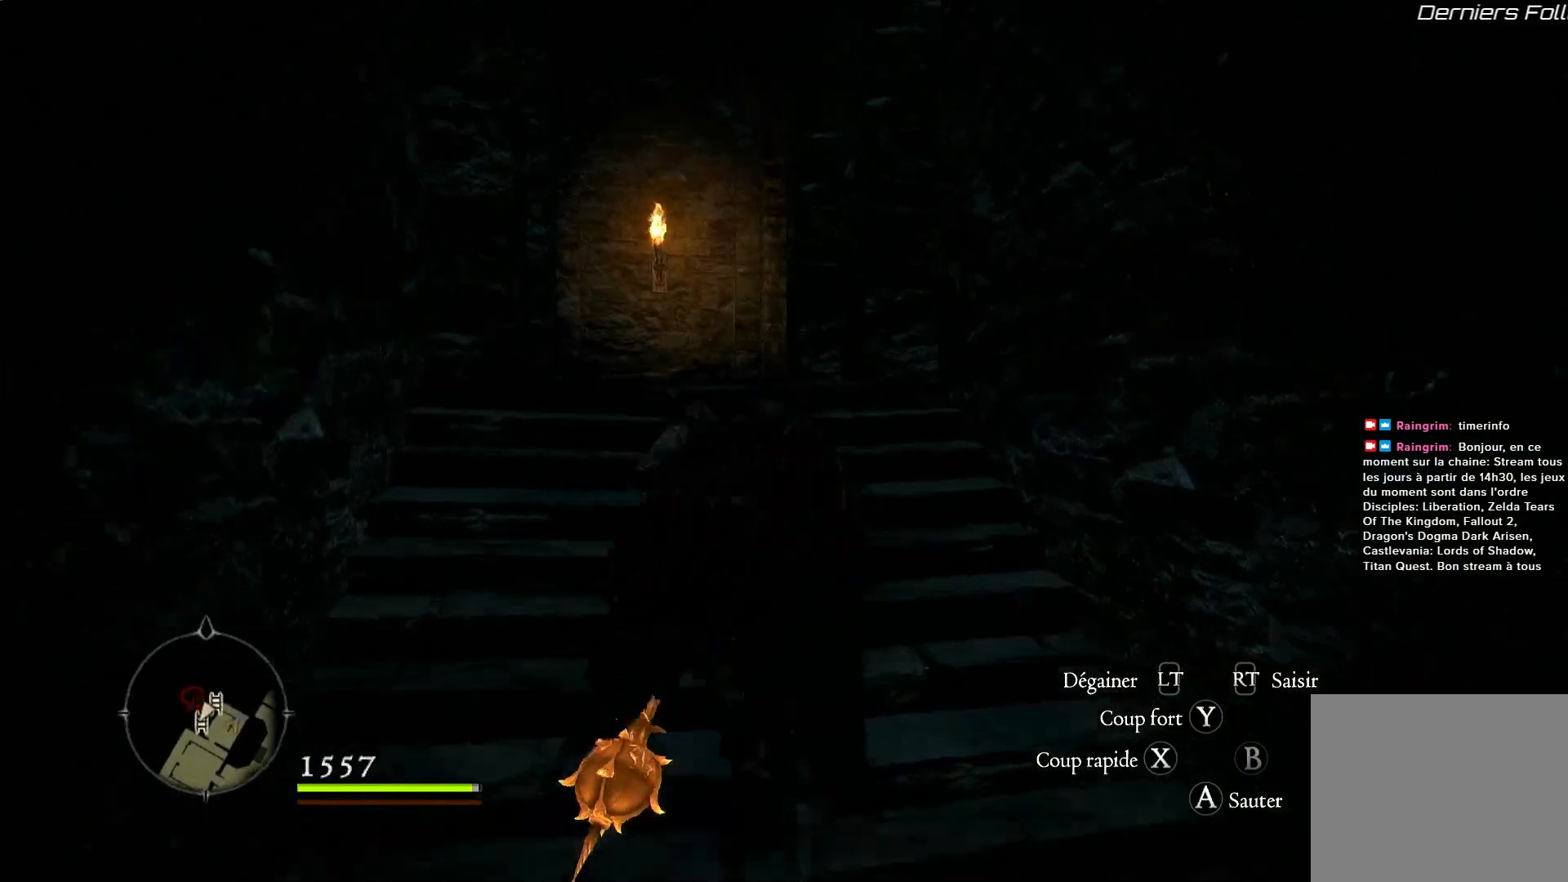
{"buttons": [], "left_stick": "up", "right_stick": "down-left", "events": [[33, "right_stick", "left"], [300, "right_stick", "center"], [500, "right_stick", "down-left"]]}
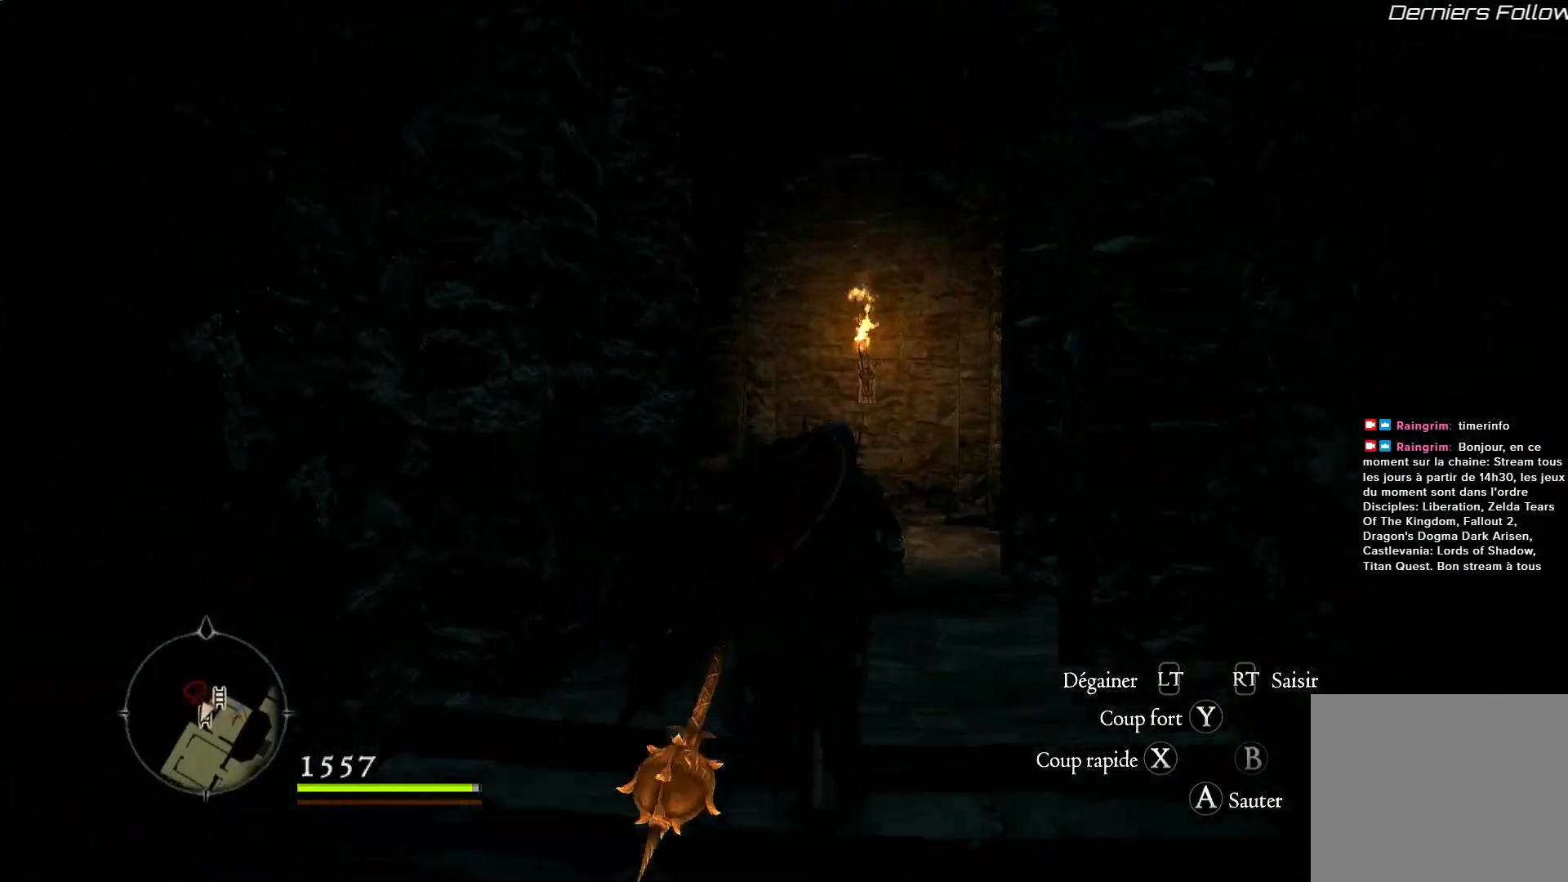
{"buttons": [], "left_stick": "up", "right_stick": "left", "events": [[200, "right_stick", "left"]]}
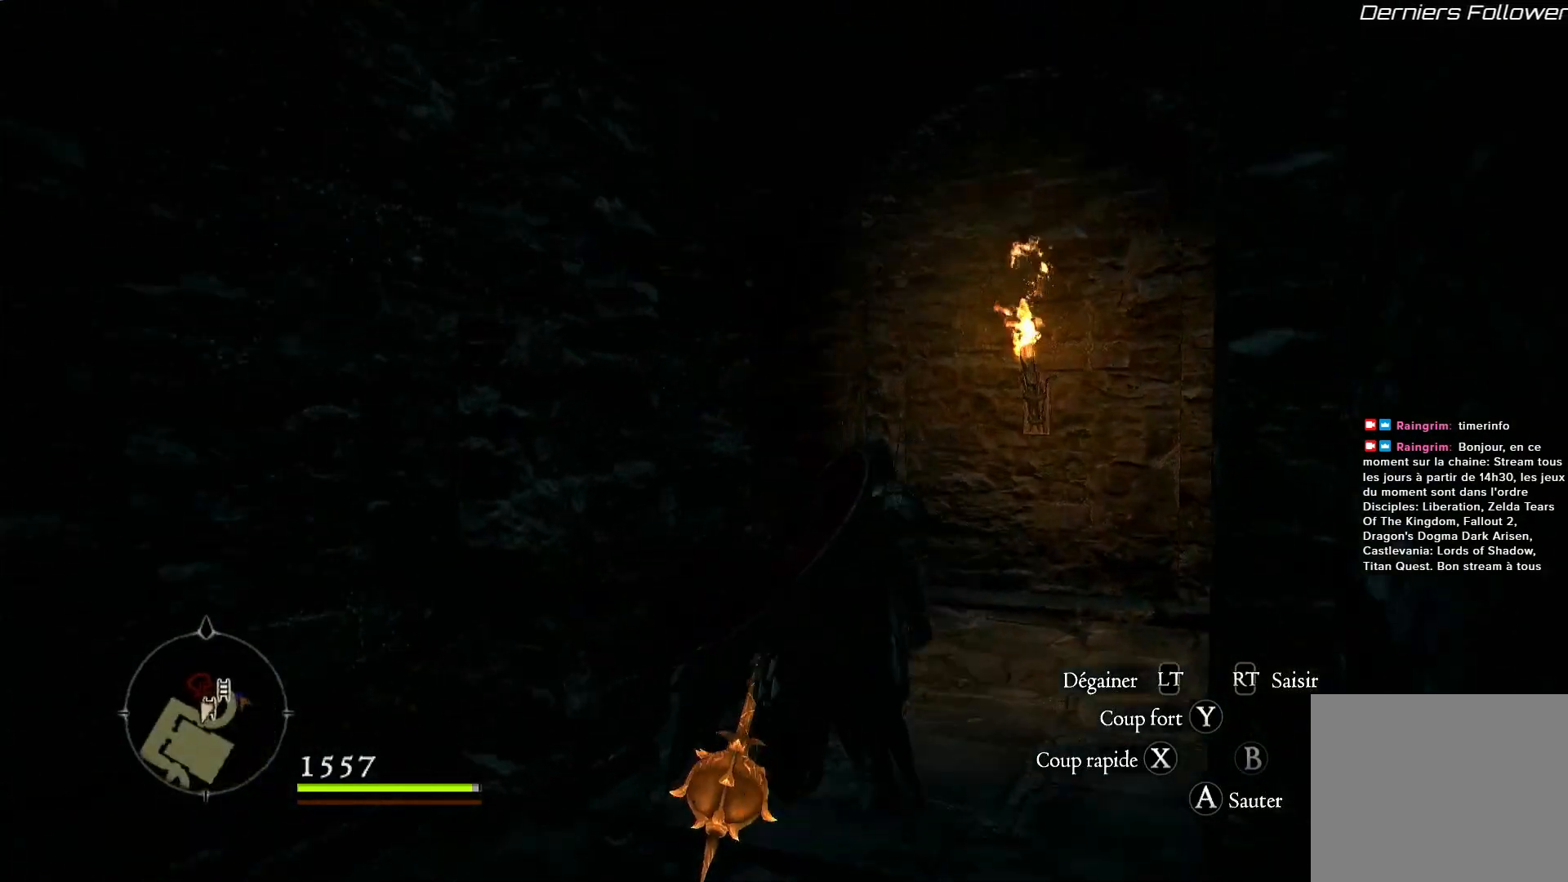
{"buttons": [], "left_stick": "up", "right_stick": "left", "events": []}
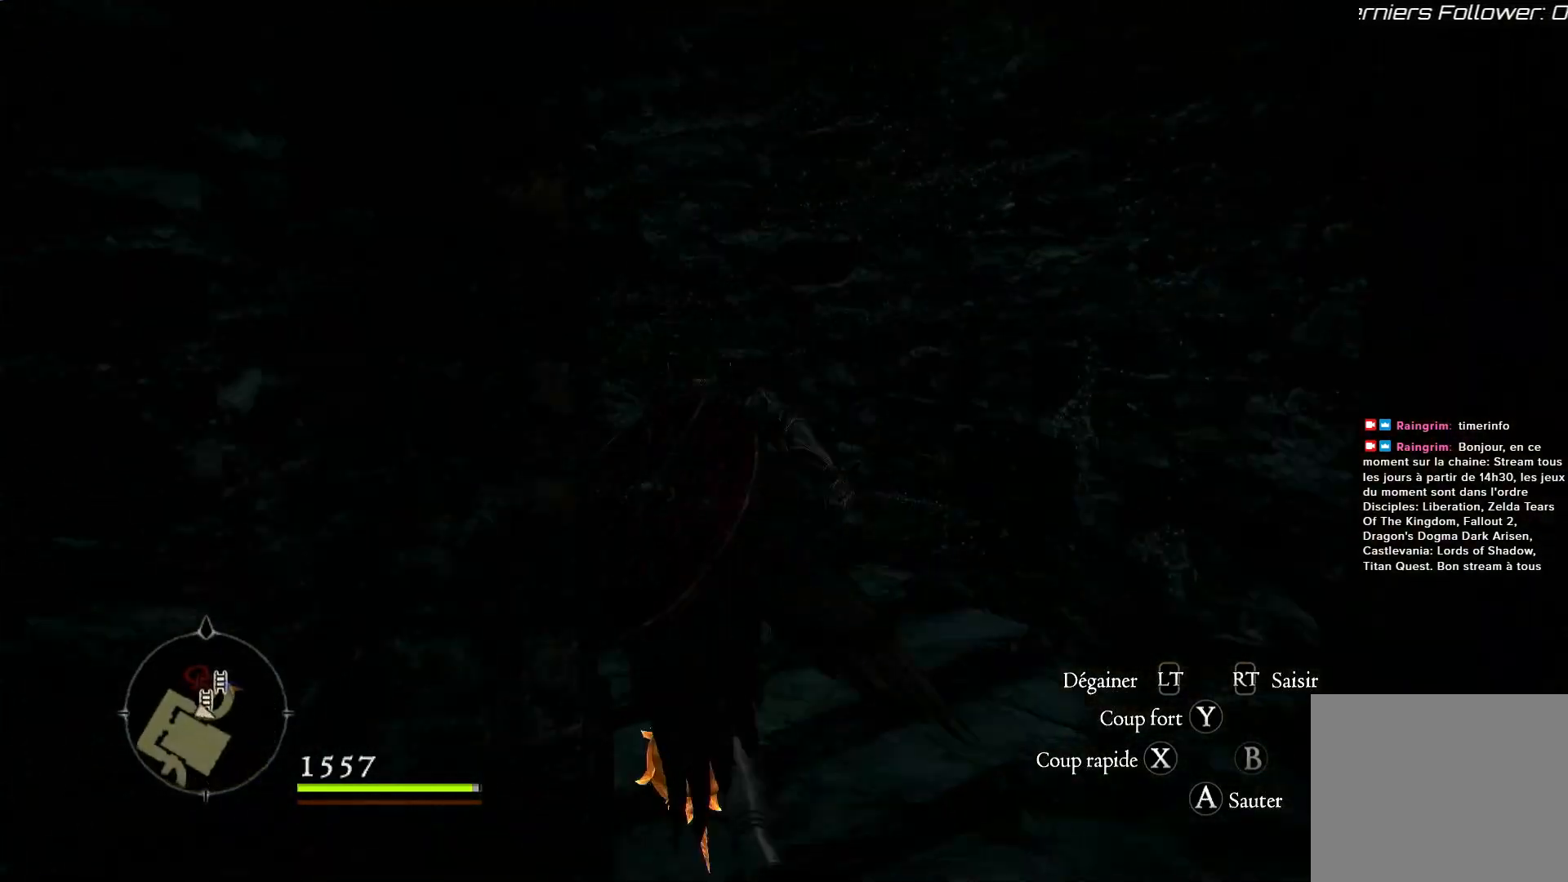
{"buttons": [], "left_stick": "up", "right_stick": "left", "events": []}
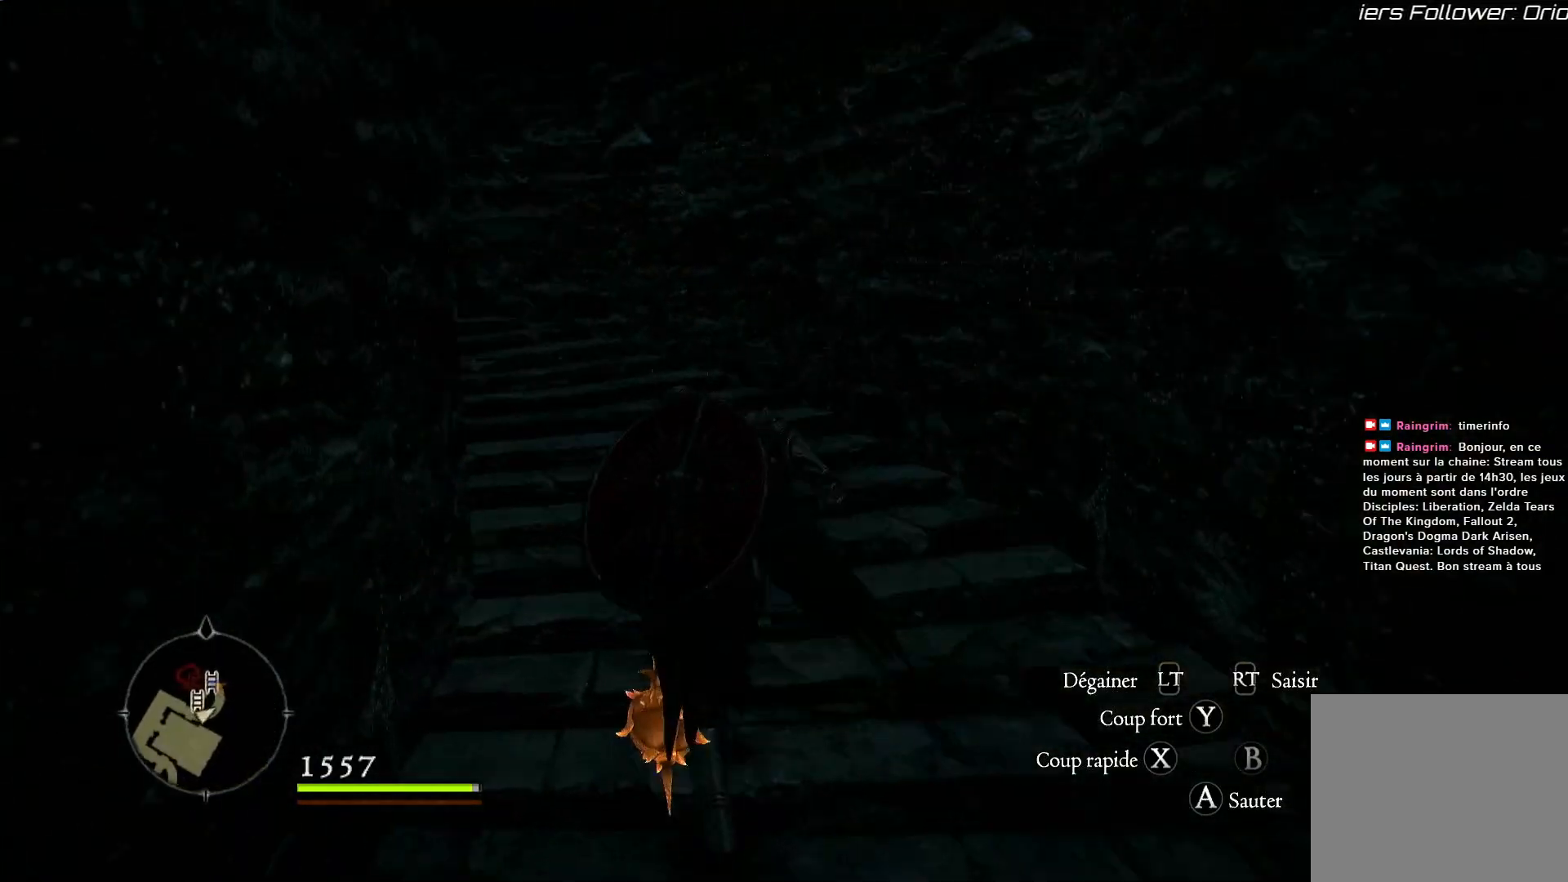
{"buttons": [], "left_stick": "up", "right_stick": "center", "events": [[267, "right_stick", "center"]]}
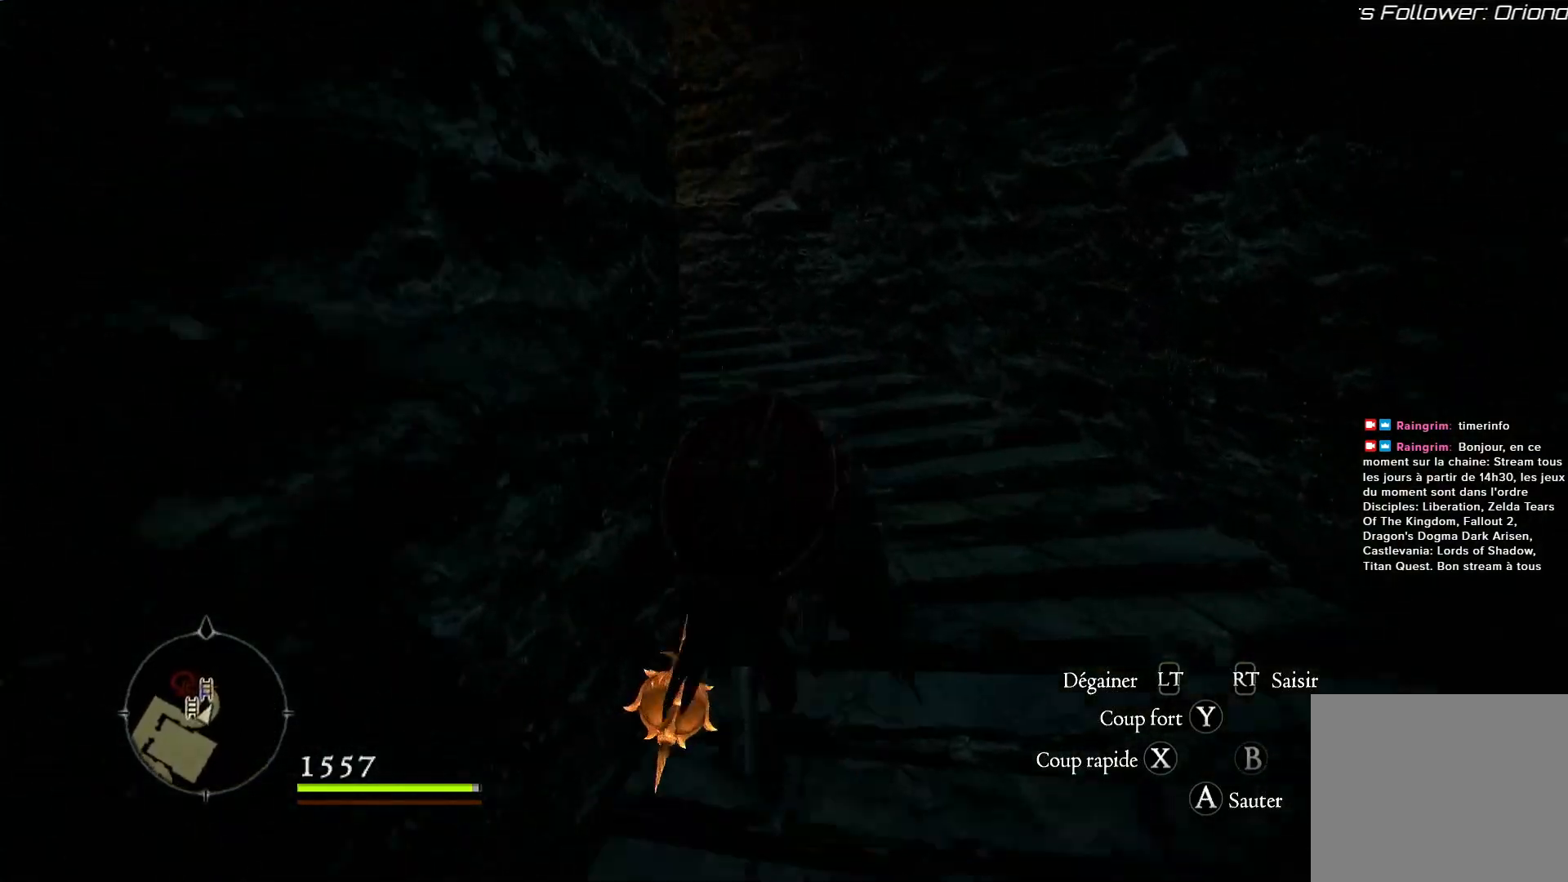
{"buttons": [], "left_stick": "up", "right_stick": "left", "events": [[133, "right_stick", "left"]]}